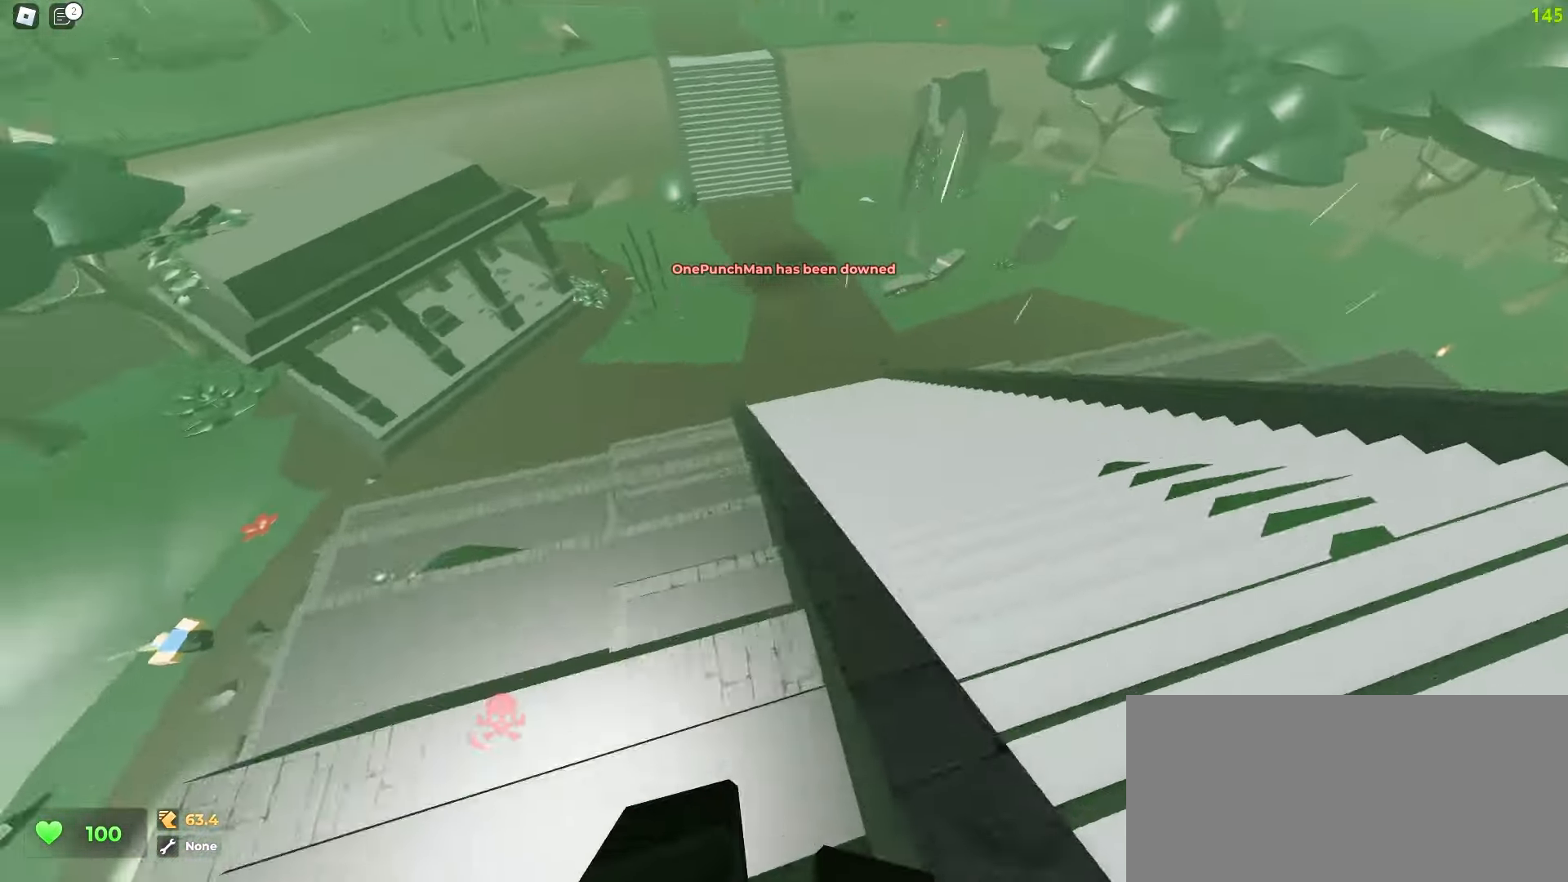
Gameplay with keyboard and mouse; each line is a JSON object with the keys and mouse buttons held at the frame after it. "events" lists presses ("down") and releases ("up") of "a", "ctrl", "d", "e", "f", "q", "r", "s", "shift", "tab", "w", "mouse_left", "mouse_wheel", "mouse_right", "mouse_mb4" and "mouse_mb5" between this image and that frame as [ms after this image, input, new state], when the widget could be followed in between; "space" appears only as held states. "mouse_left", "mouse_wheel", "mouse_right", "mouse_mb4", "mouse_mb5" = the "left", "wheel", "right", "mb4", "mb5" buttons of the "mouse" list. No other keys are recorded. "wheel" means that the mouse wheel is clicked or scrolled. Mouse movement is not recorded.
{"keys": ["d", "w"], "mouse": [], "events": []}
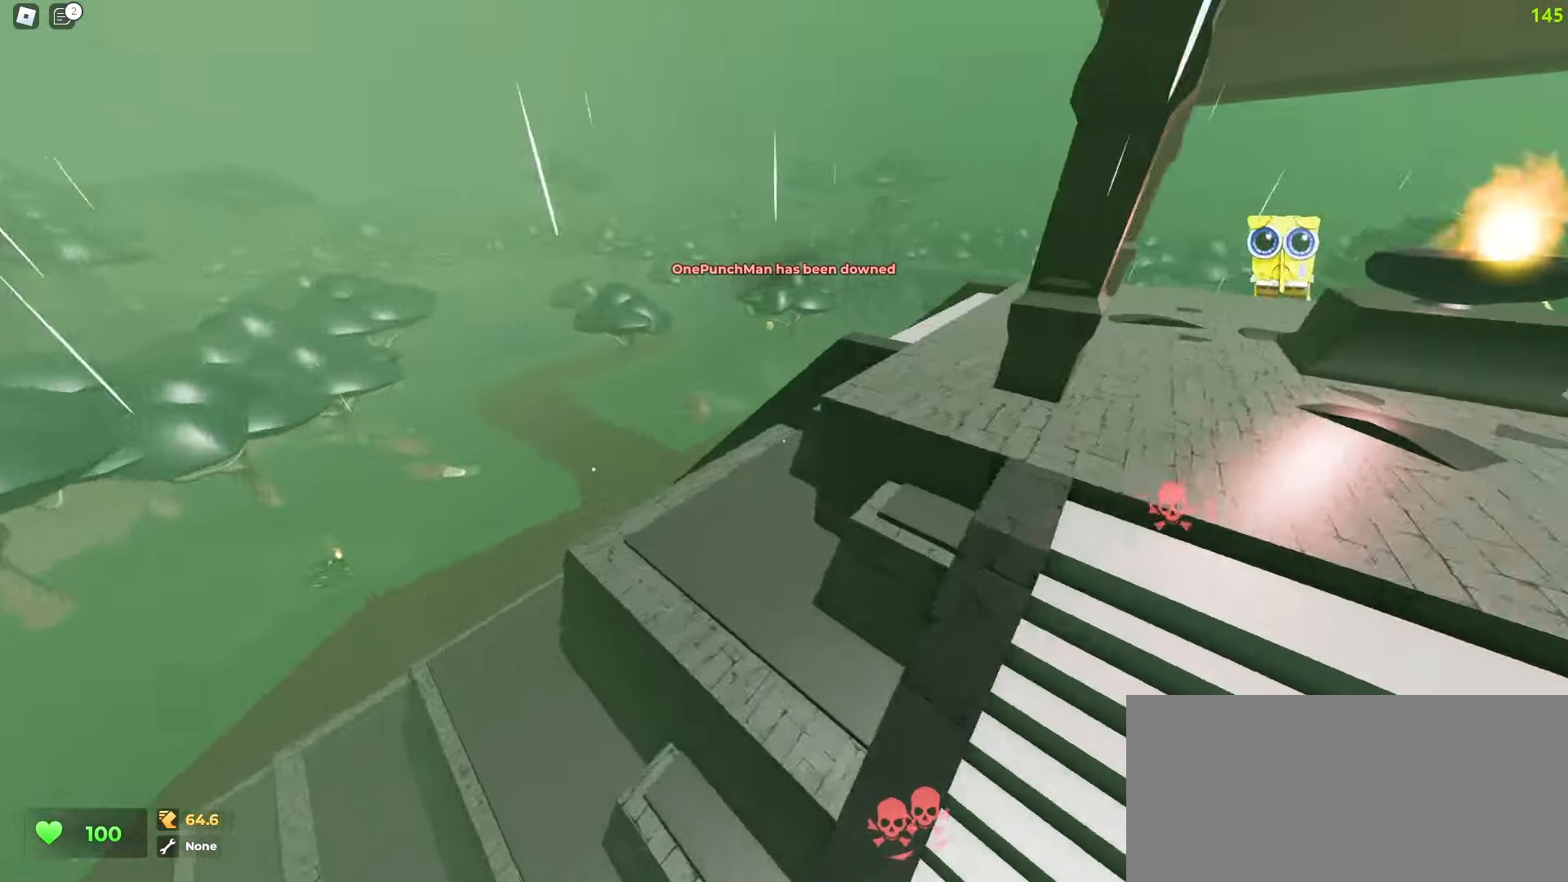
{"keys": ["d", "space", "w"], "mouse": []}
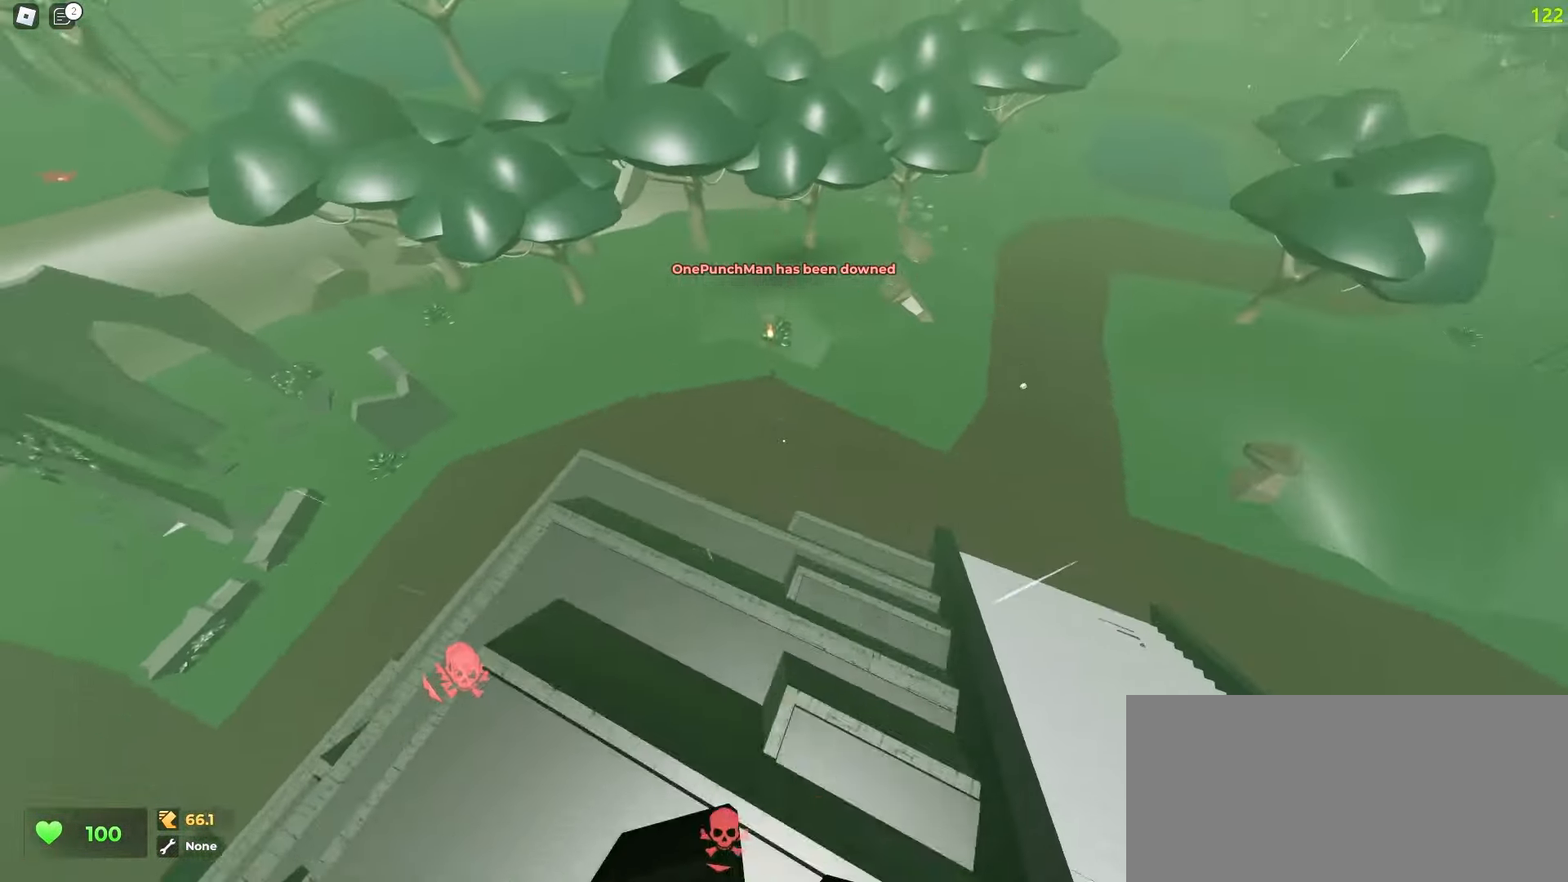
{"keys": ["d", "w"], "mouse": []}
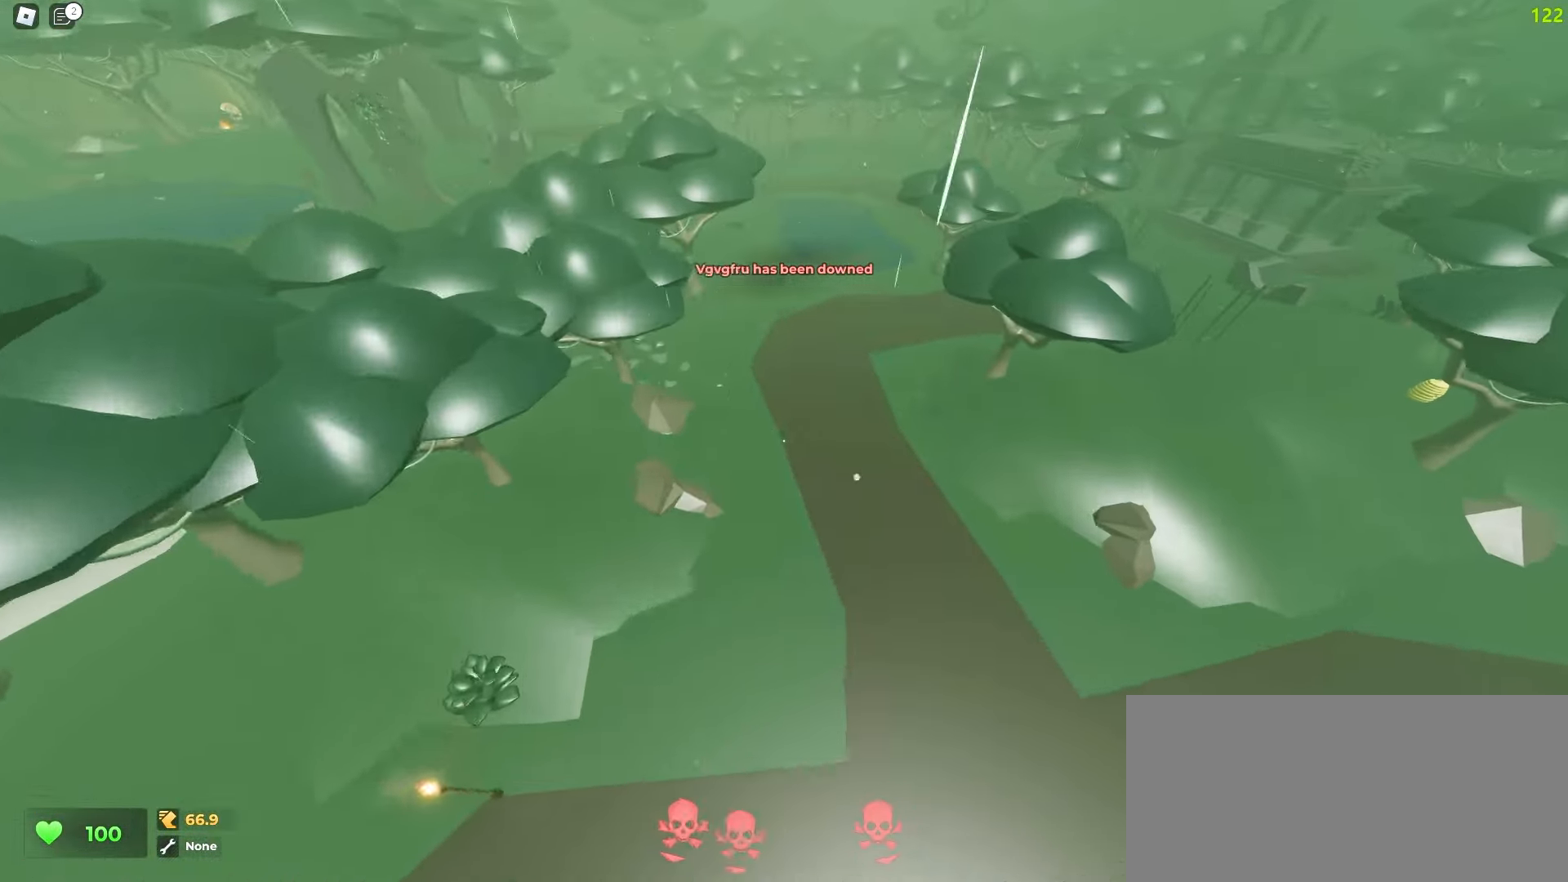
{"keys": ["d", "w"], "mouse": [], "events": []}
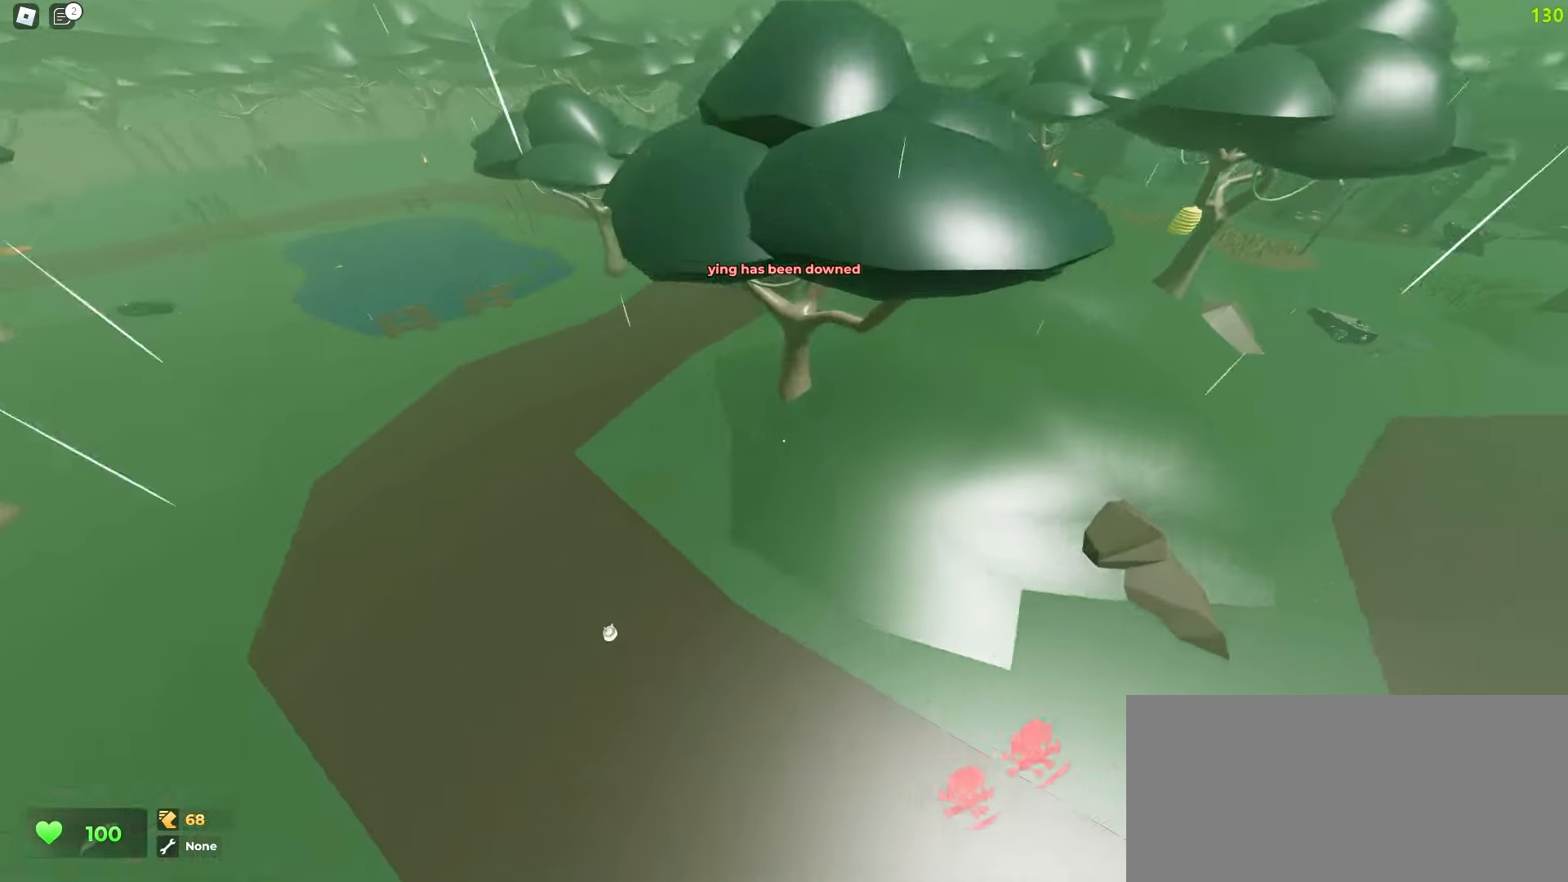
{"keys": ["a", "w"], "mouse": [], "events": [[483, "a", "down"], [483, "d", "up"]]}
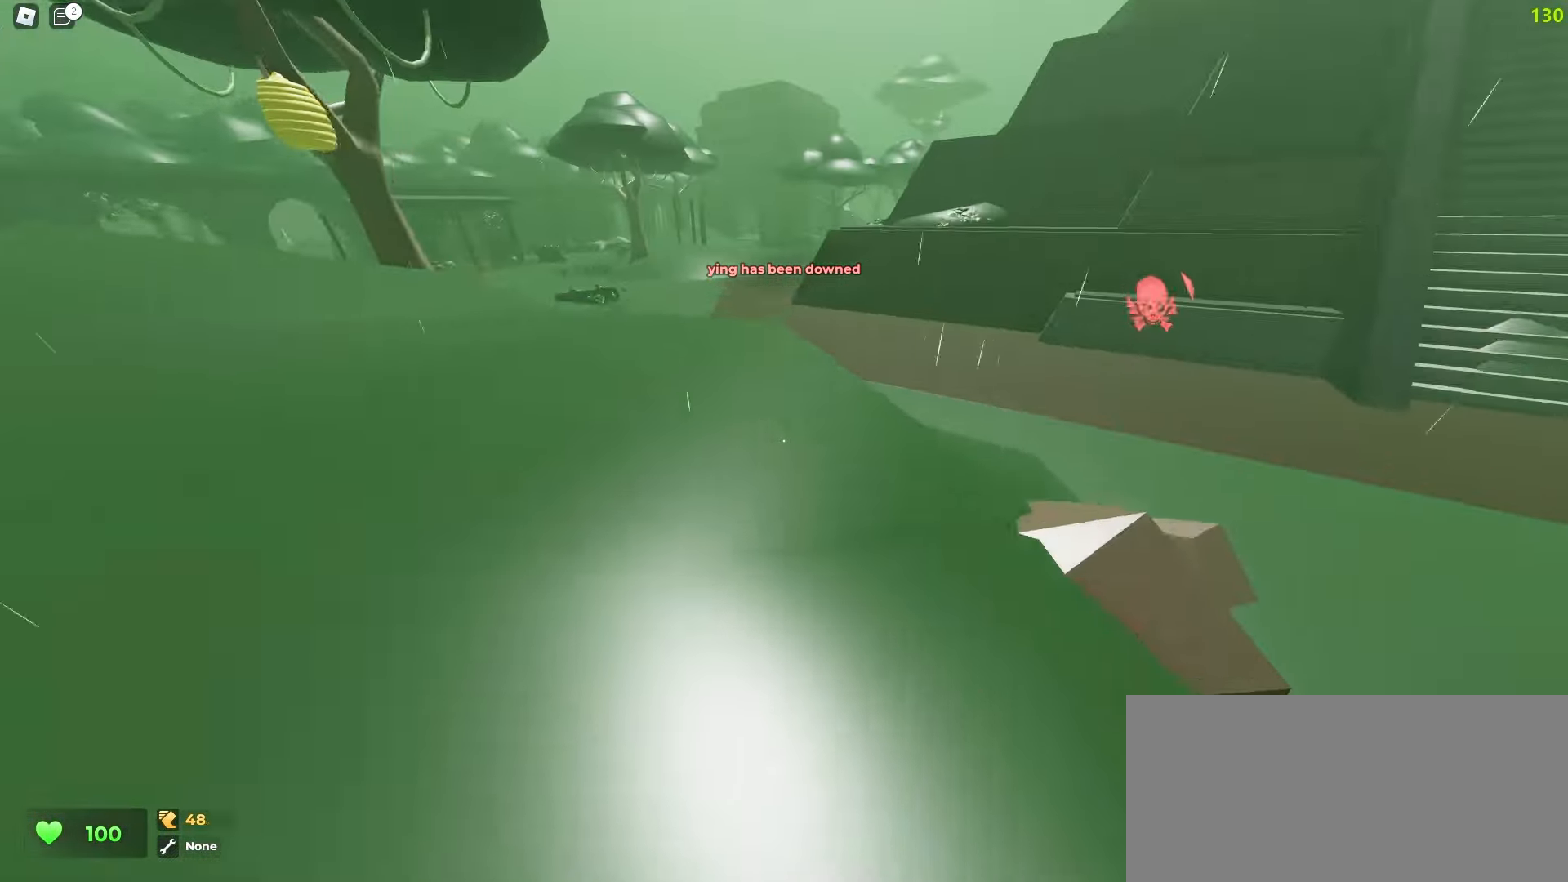
{"keys": ["d", "space", "w"], "mouse": []}
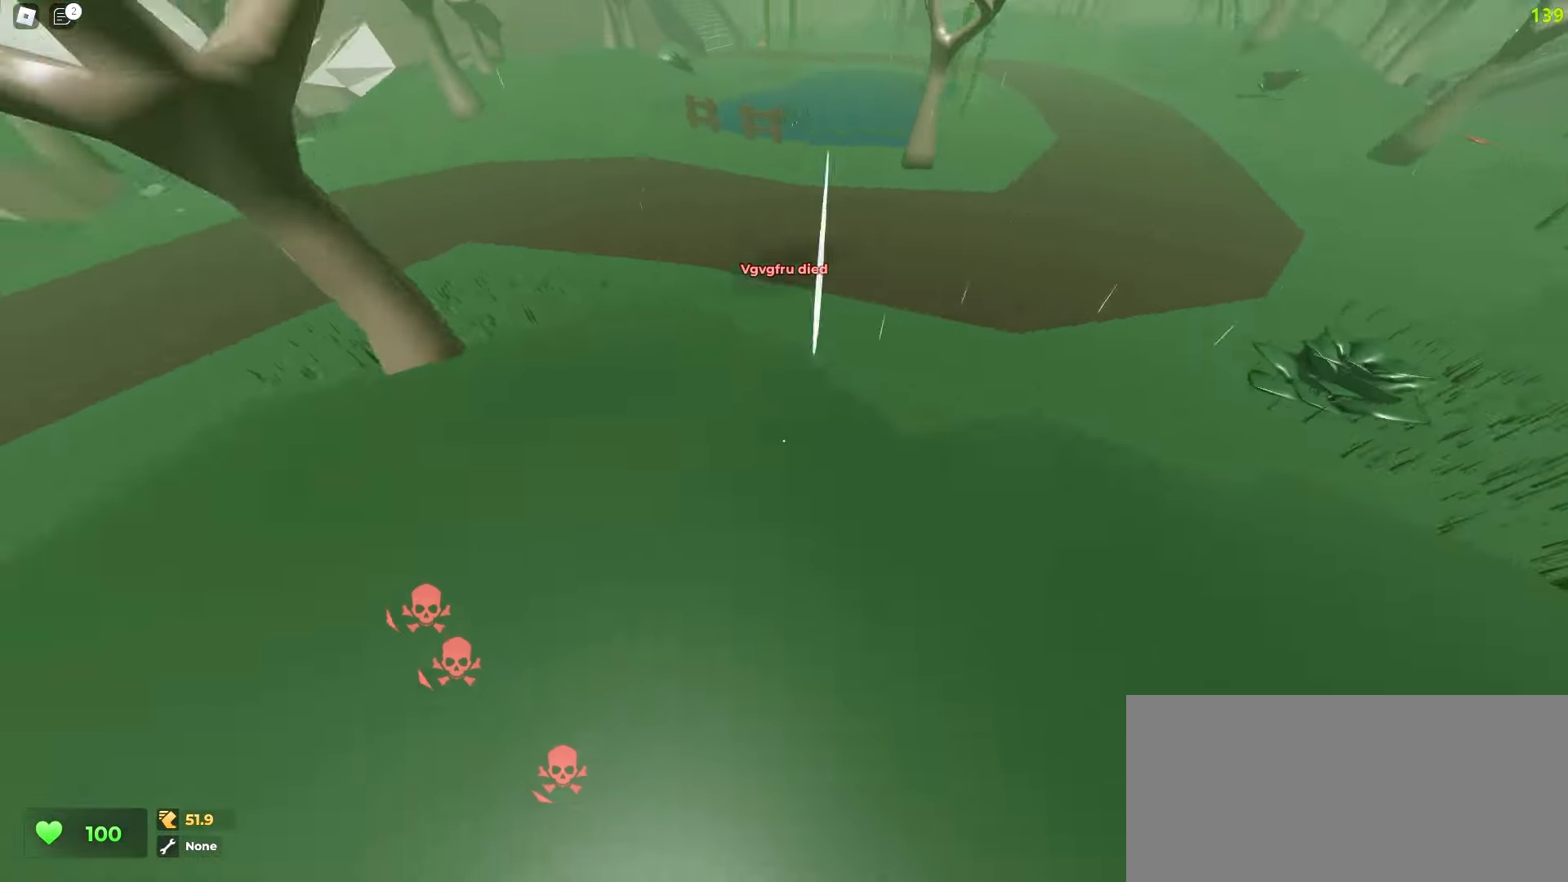
{"keys": ["d", "w"], "mouse": []}
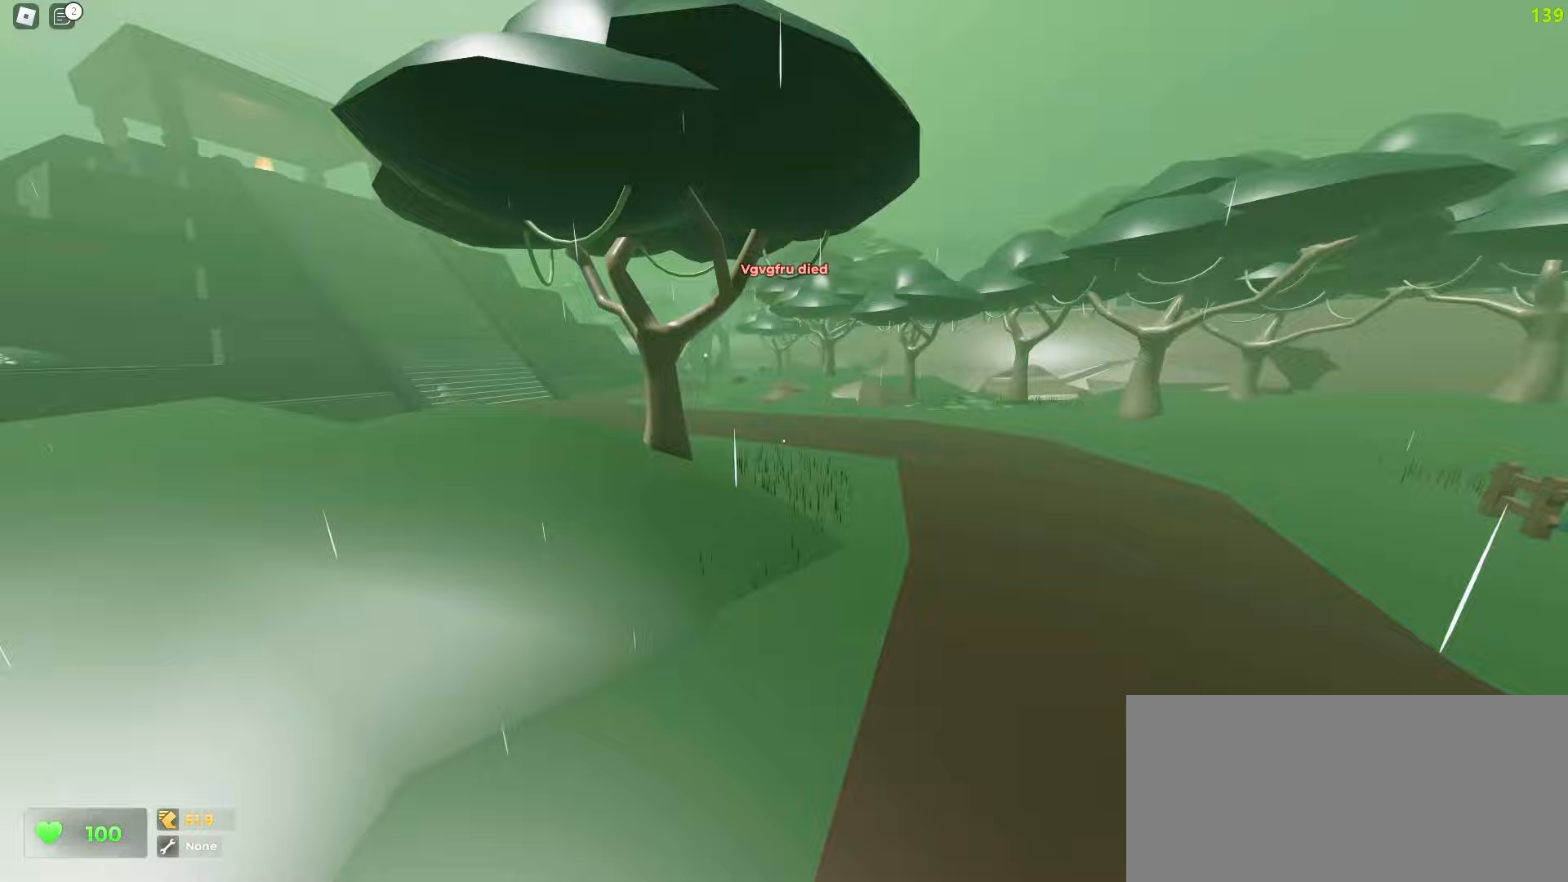
{"keys": ["d", "w"], "mouse": [], "events": []}
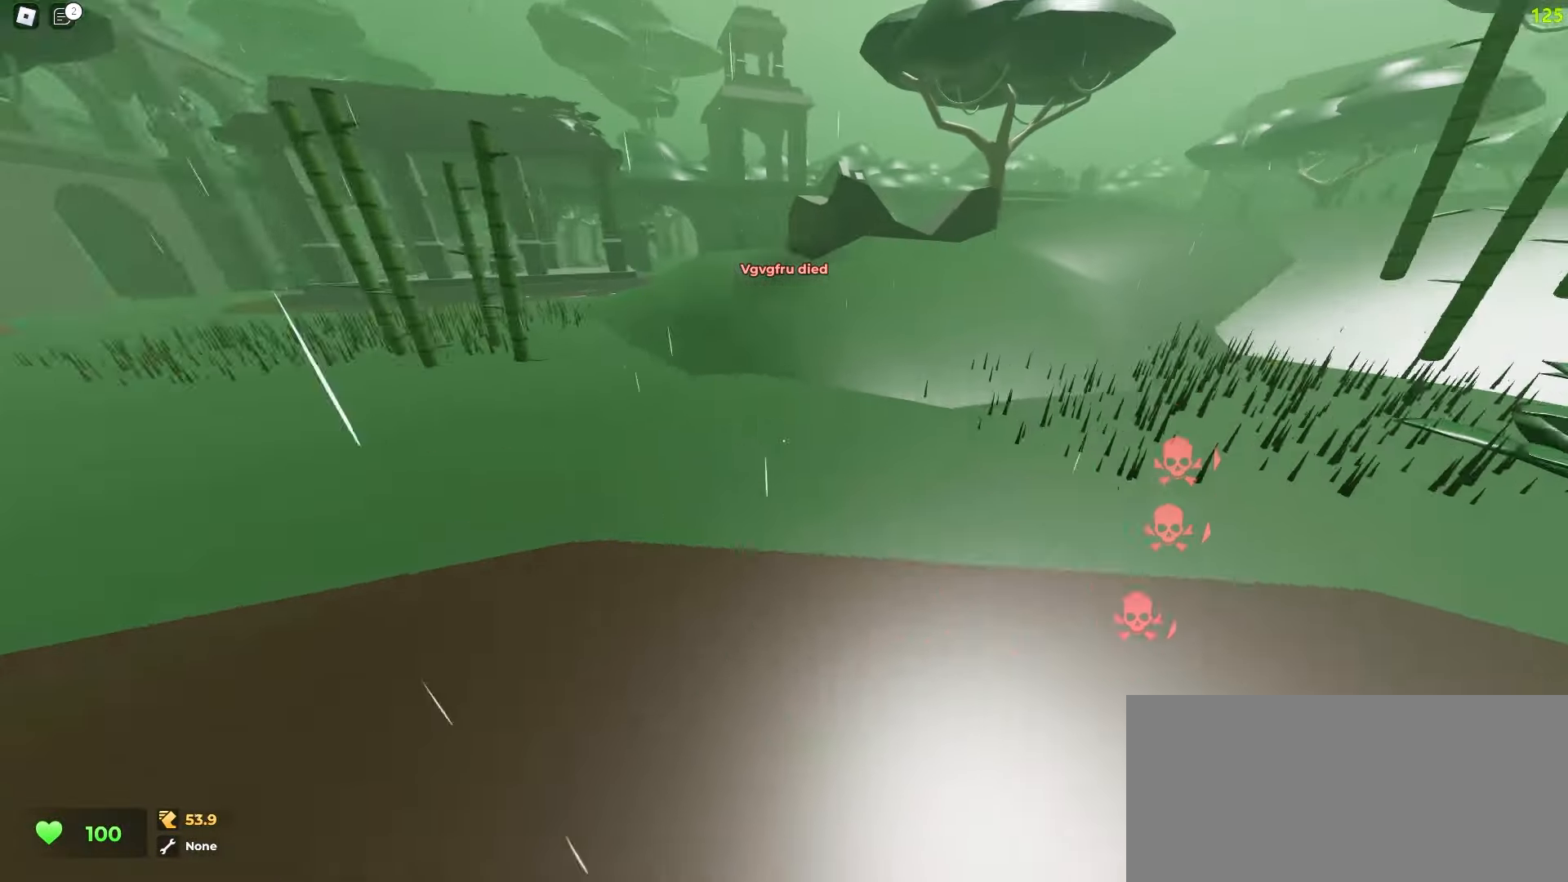
{"keys": ["a", "space", "w"], "mouse": []}
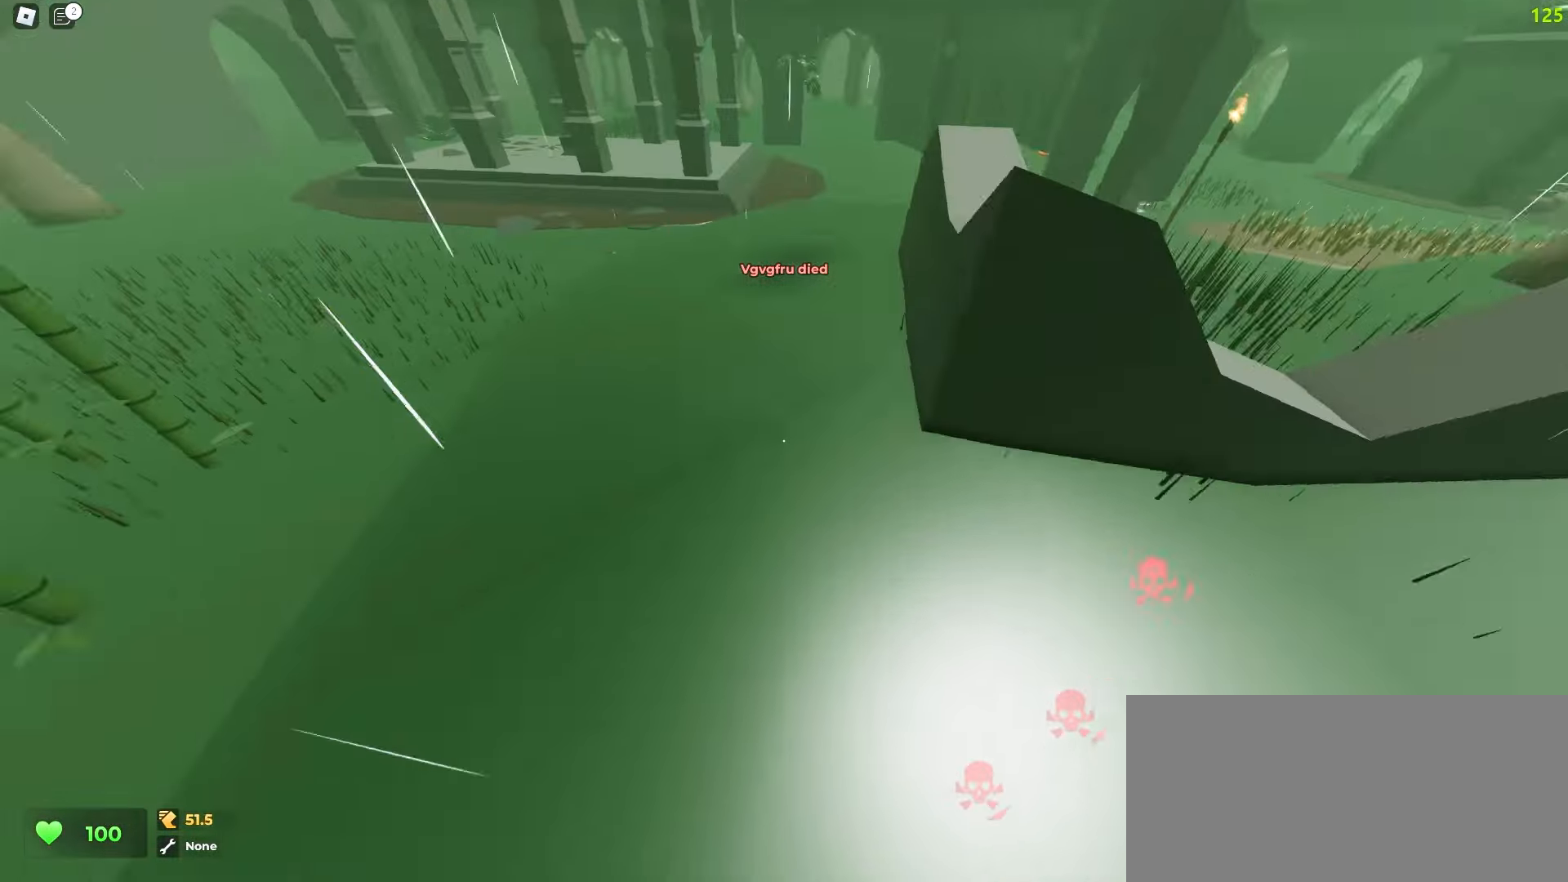
{"keys": ["d", "w"], "mouse": []}
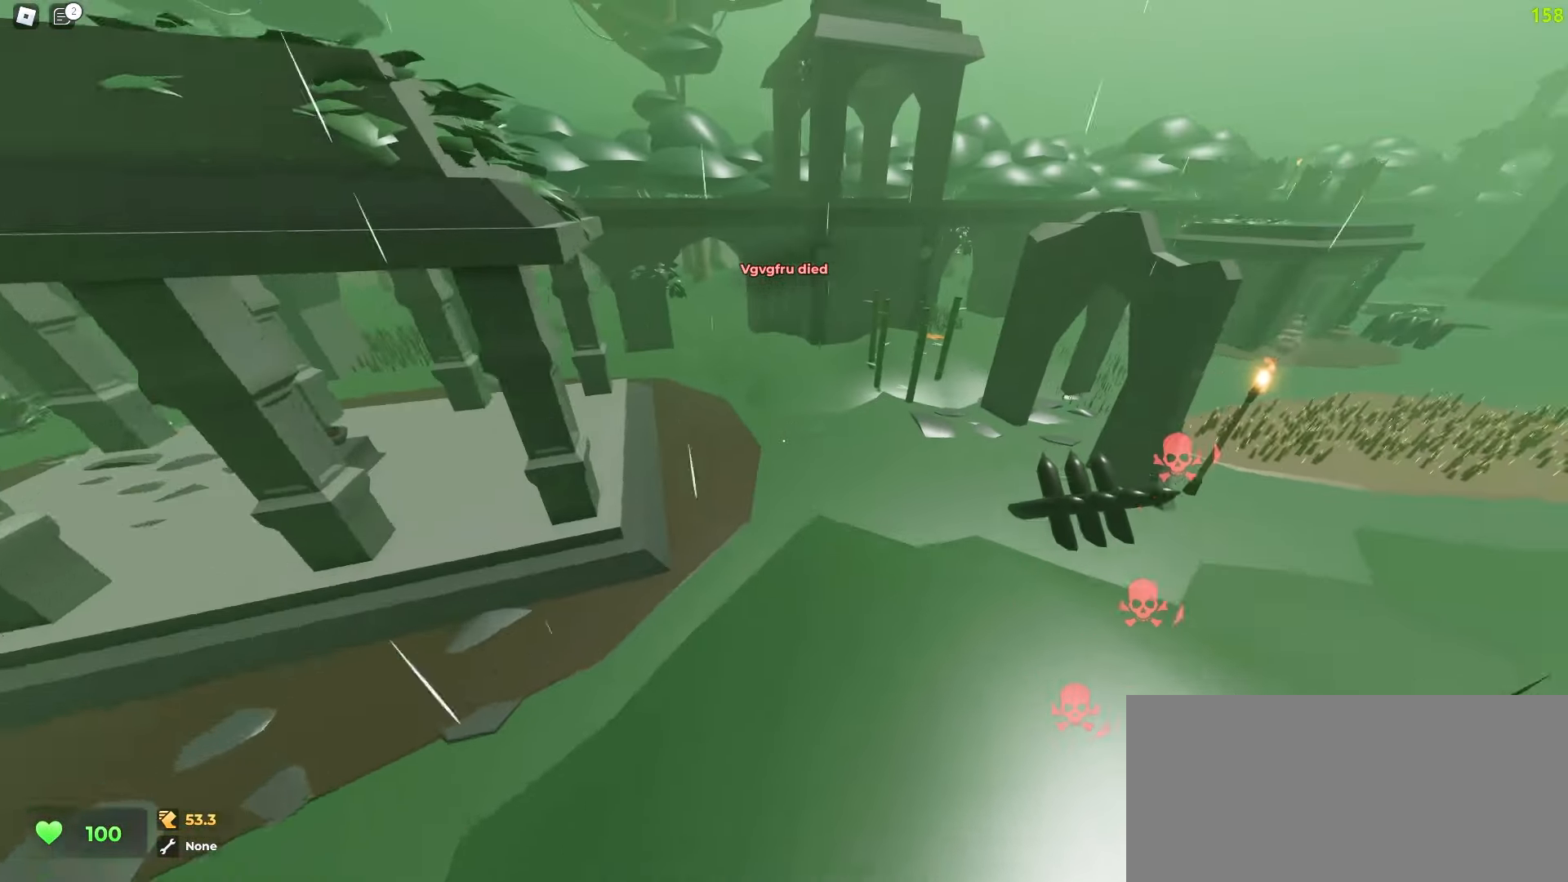
{"keys": ["d", "w"], "mouse": [], "events": [[100, "d", "up"], [167, "a", "down"], [450, "a", "up"], [467, "d", "down"]]}
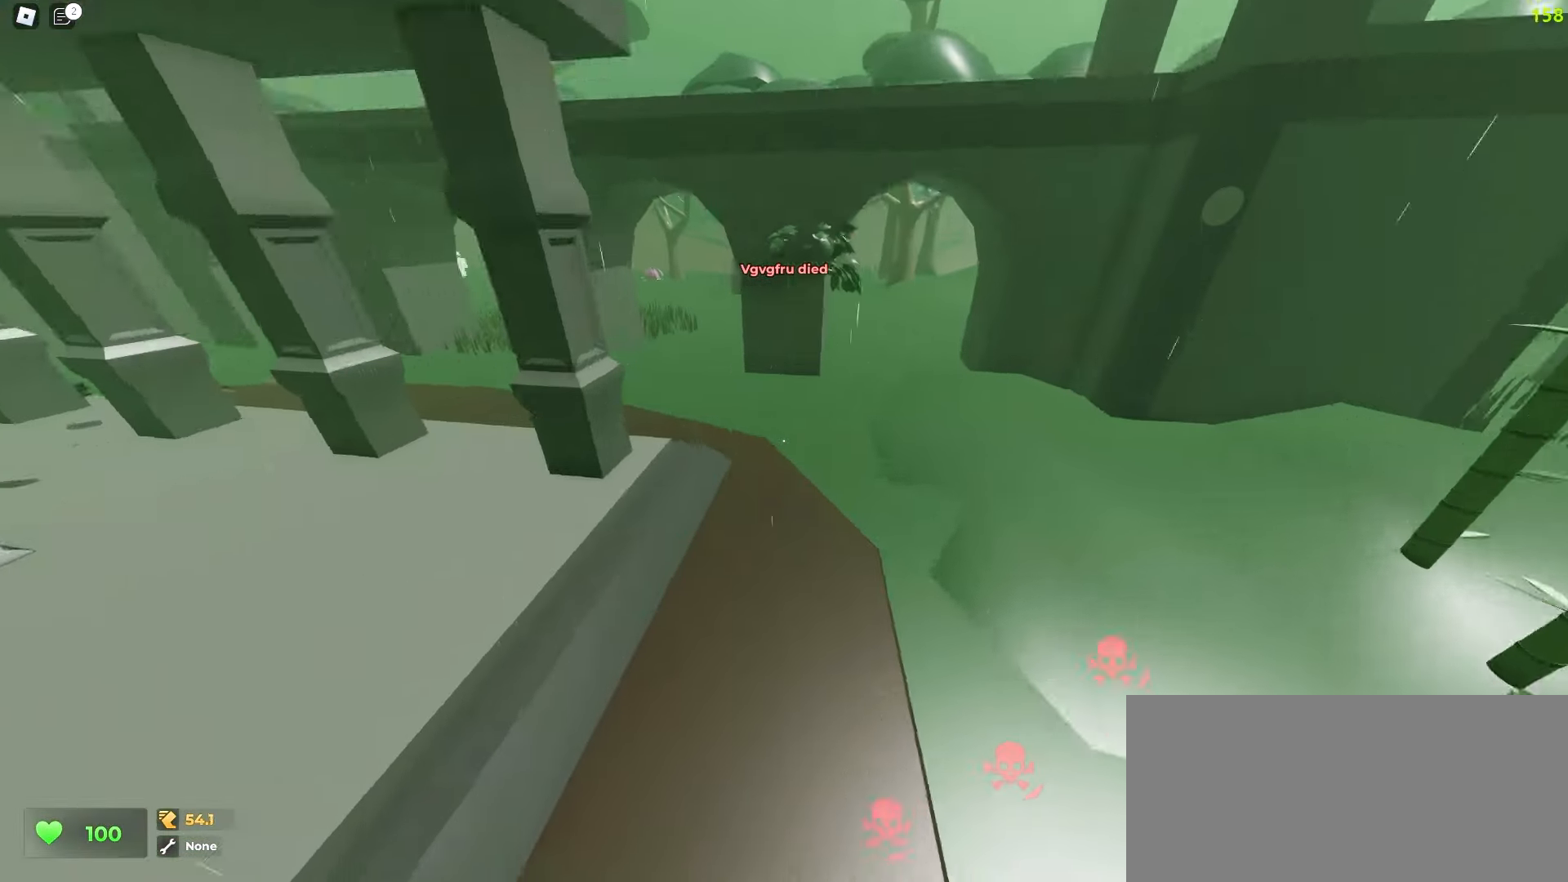
{"keys": ["d", "w"], "mouse": [], "events": [[117, "d", "up"], [150, "a", "down"], [250, "a", "up"], [317, "d", "down"]]}
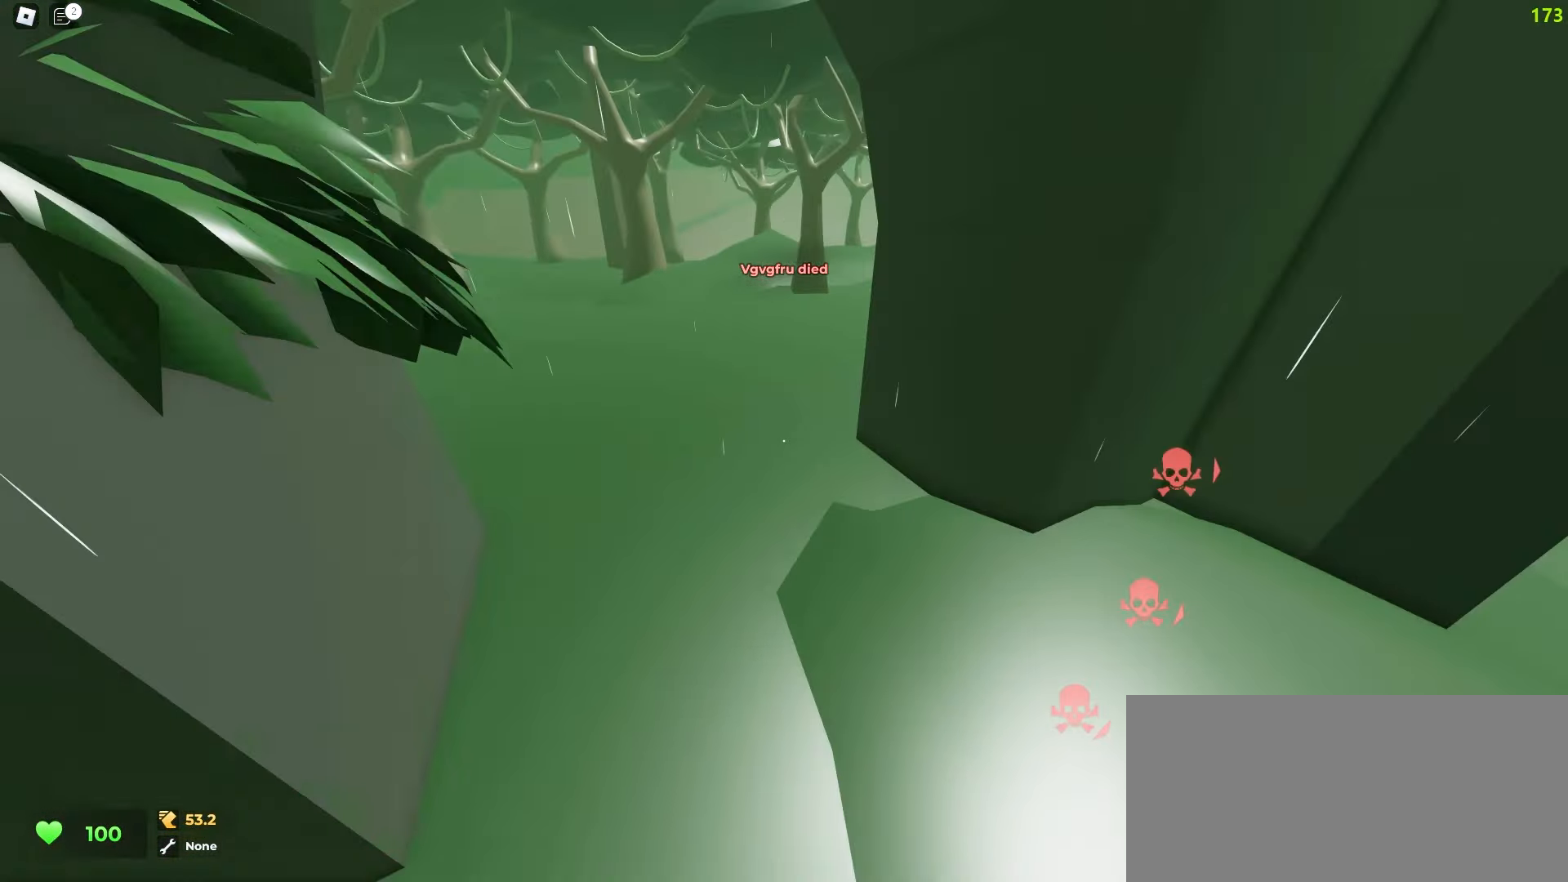
{"keys": ["d", "w"], "mouse": [], "events": [[50, "d", "up"], [67, "a", "down"], [267, "a", "up"], [267, "d", "down"]]}
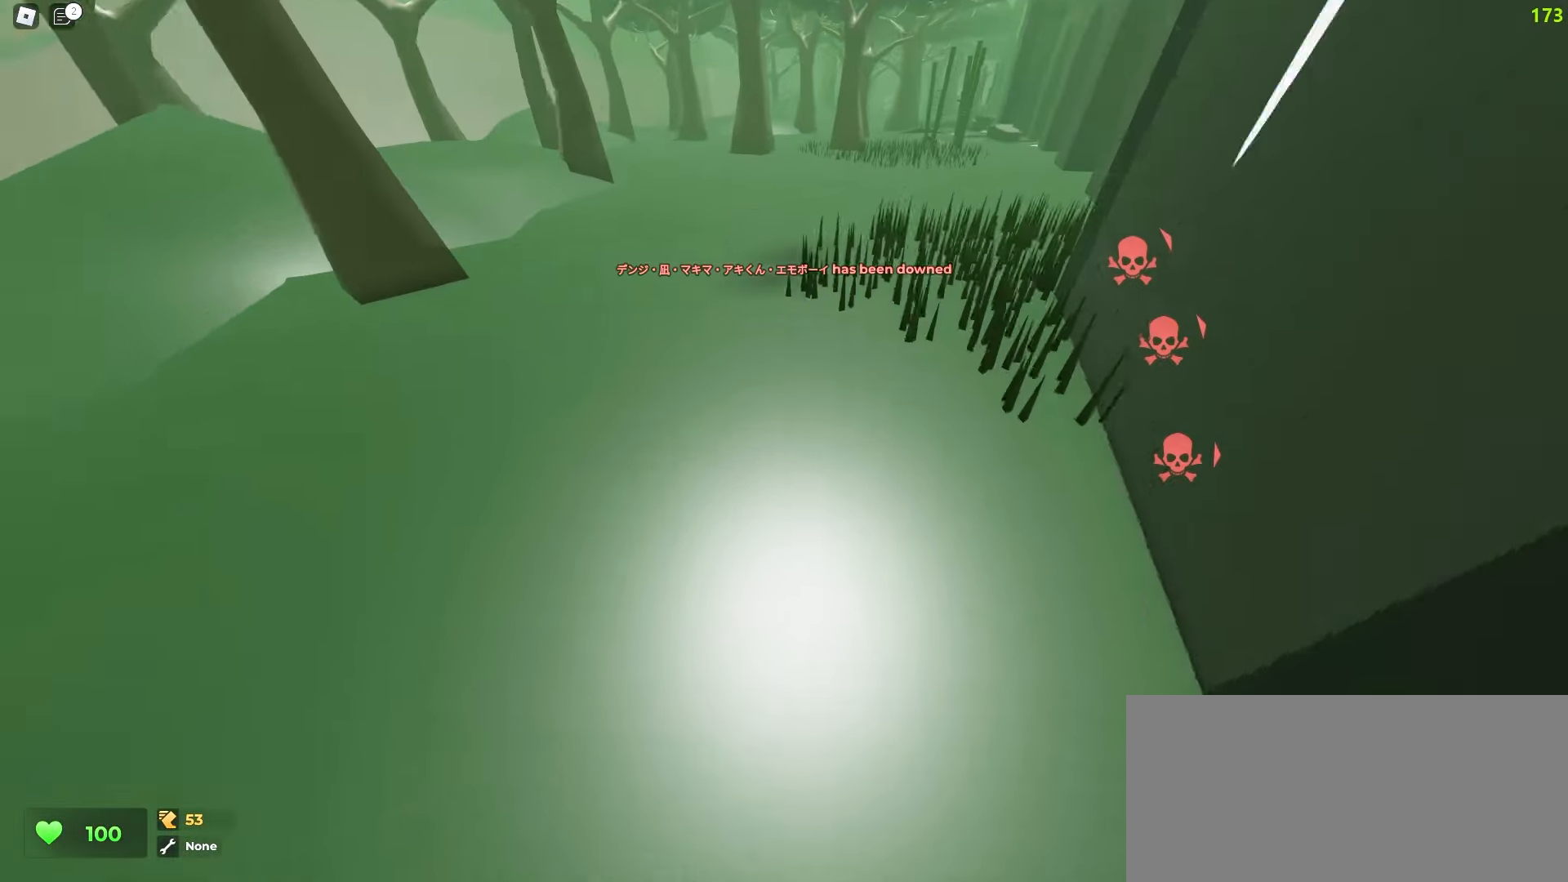
{"keys": ["d", "w"], "mouse": [], "events": [[17, "d", "up"], [33, "a", "down"], [183, "a", "up"], [383, "d", "down"]]}
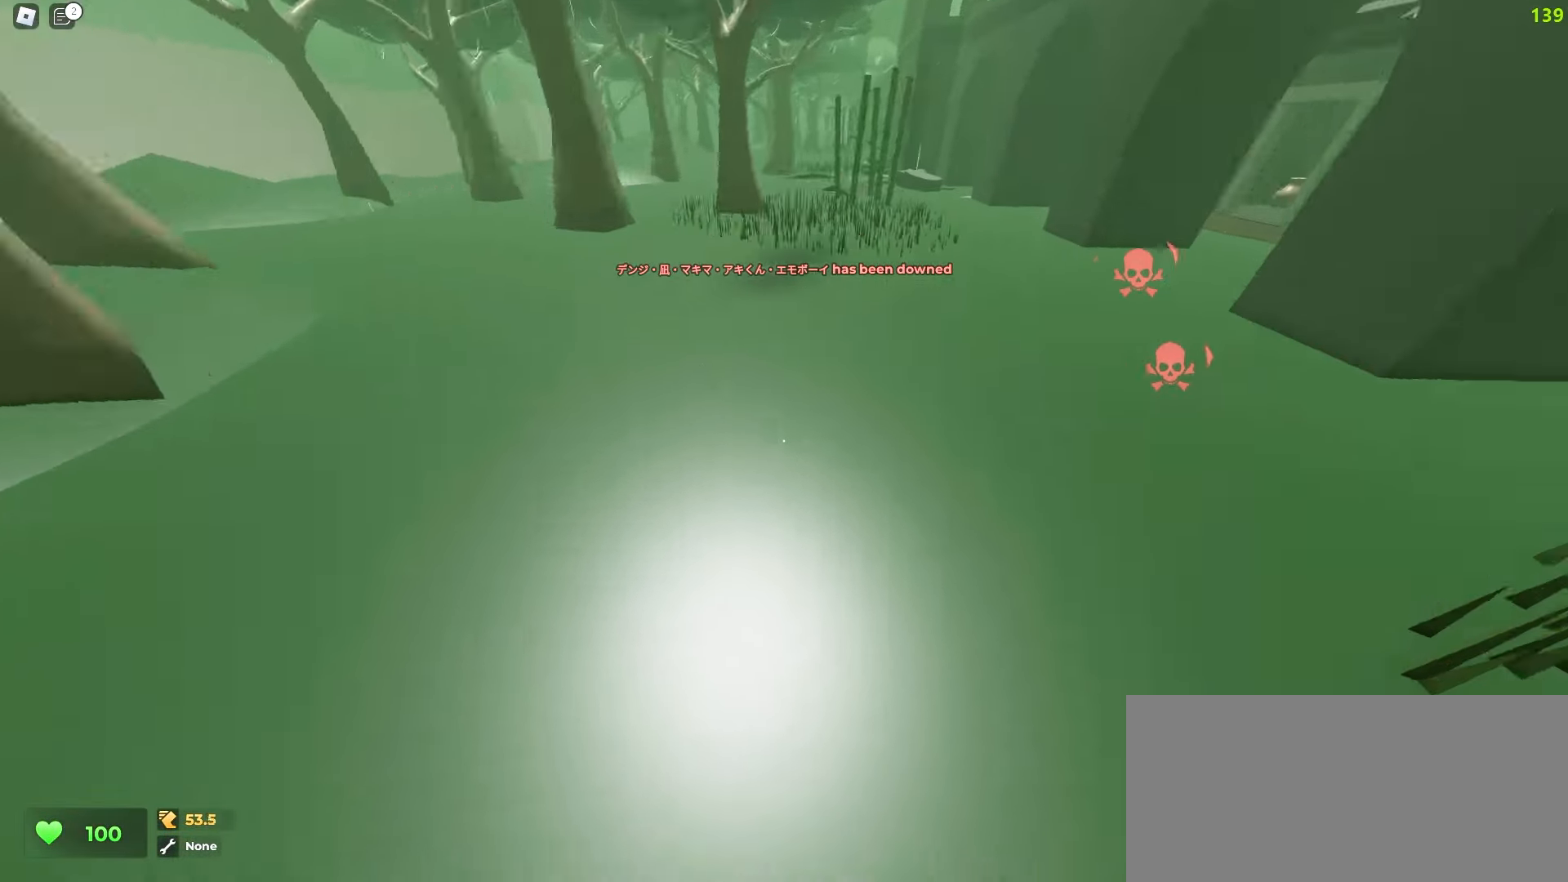
{"keys": ["d", "w"], "mouse": [], "events": [[183, "a", "down"], [183, "d", "up"], [333, "a", "up"], [350, "d", "down"]]}
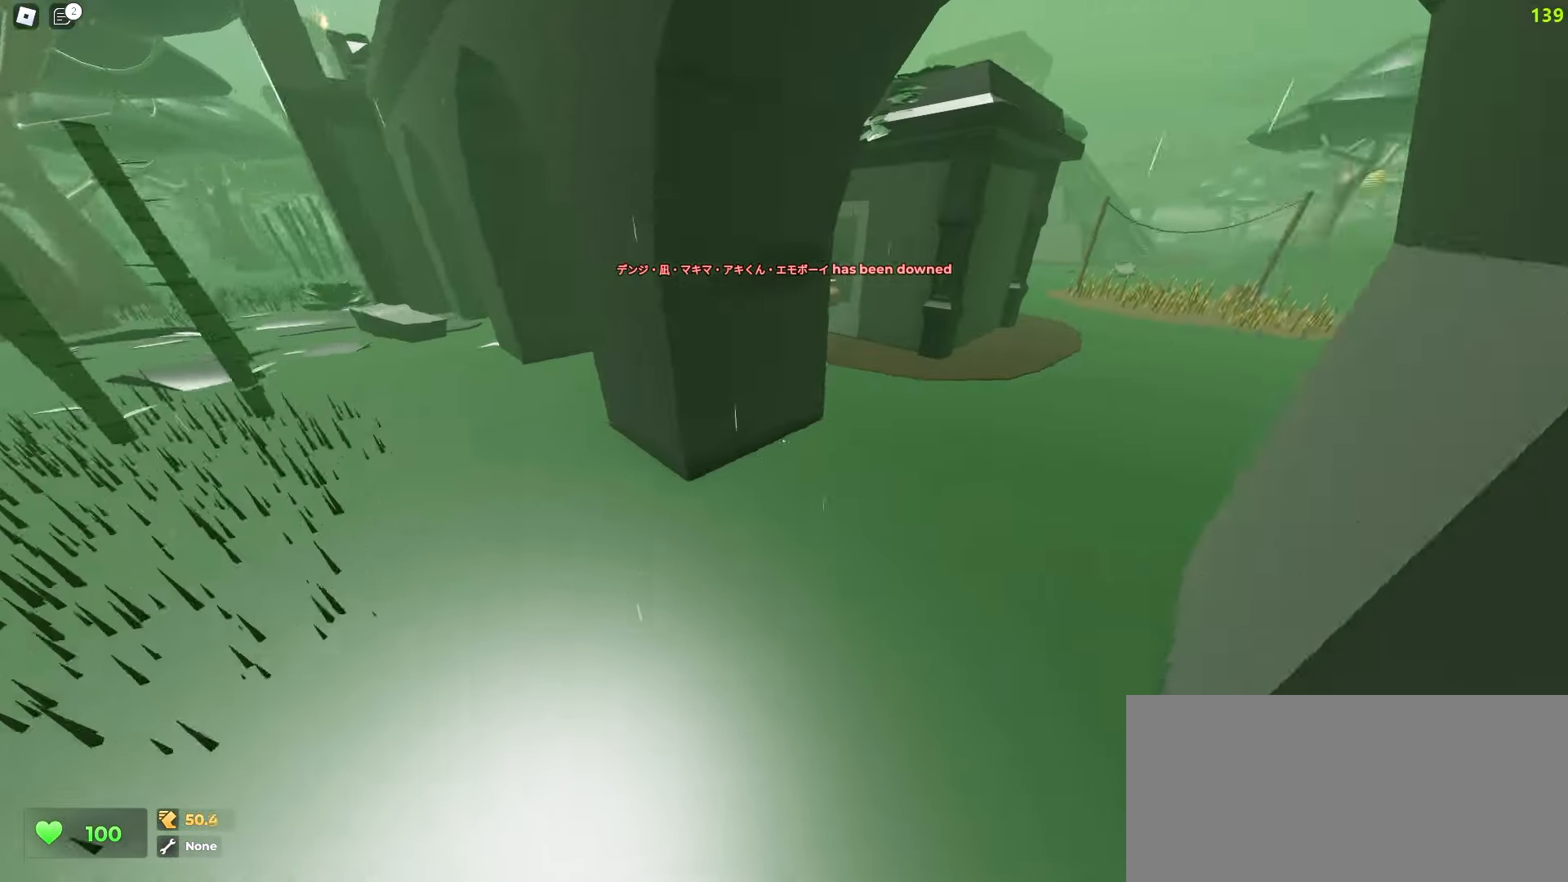
{"keys": ["a", "w"], "mouse": [], "events": [[200, "d", "up"], [217, "a", "down"]]}
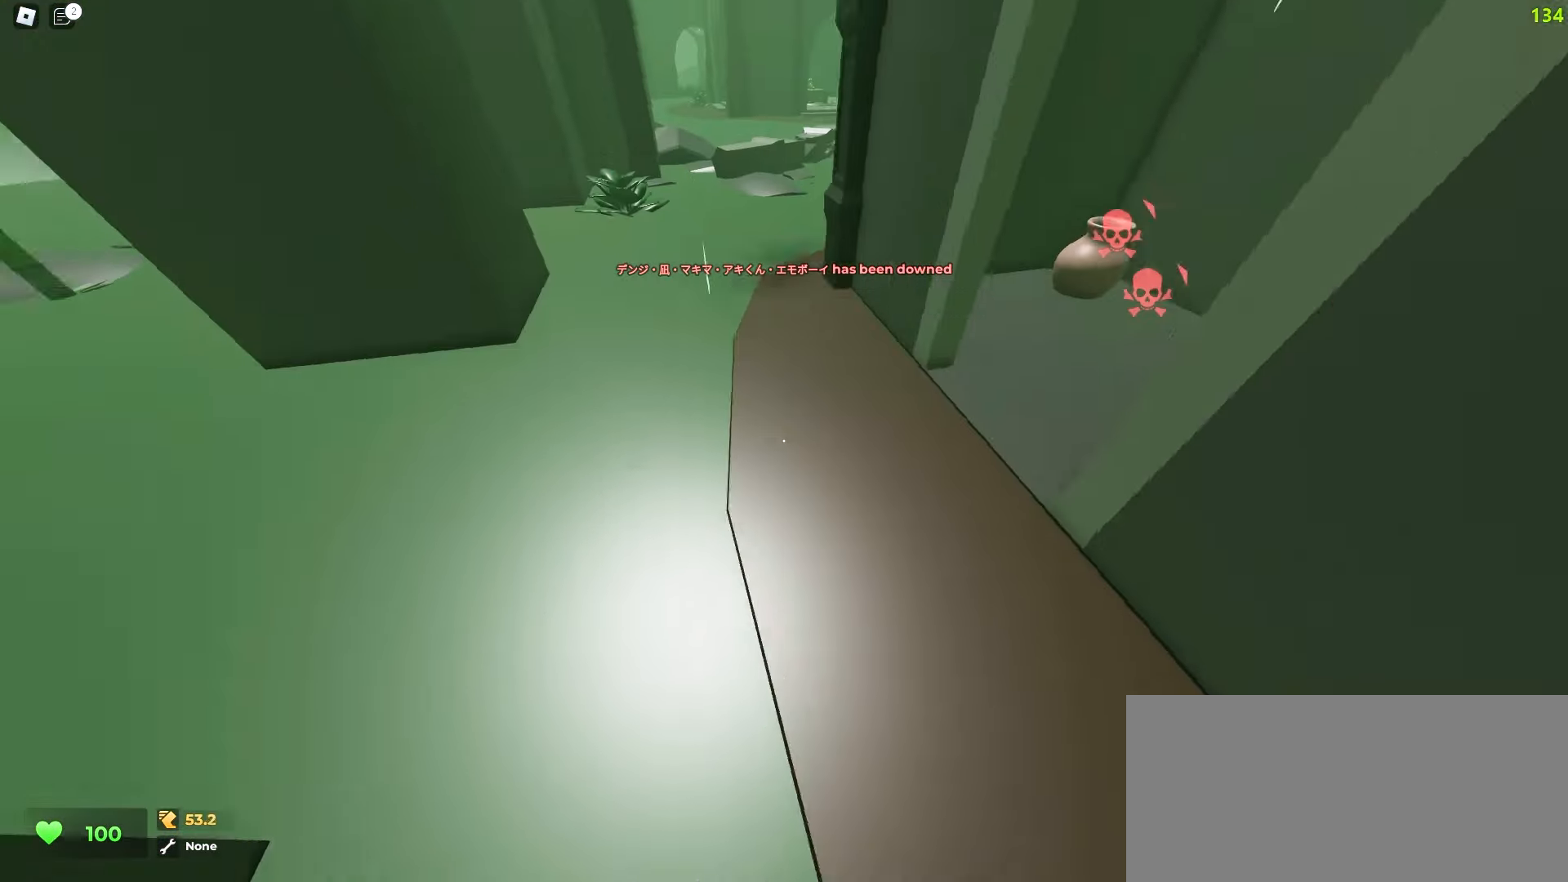
{"keys": ["d", "w"], "mouse": [], "events": [[167, "a", "up"], [317, "d", "down"]]}
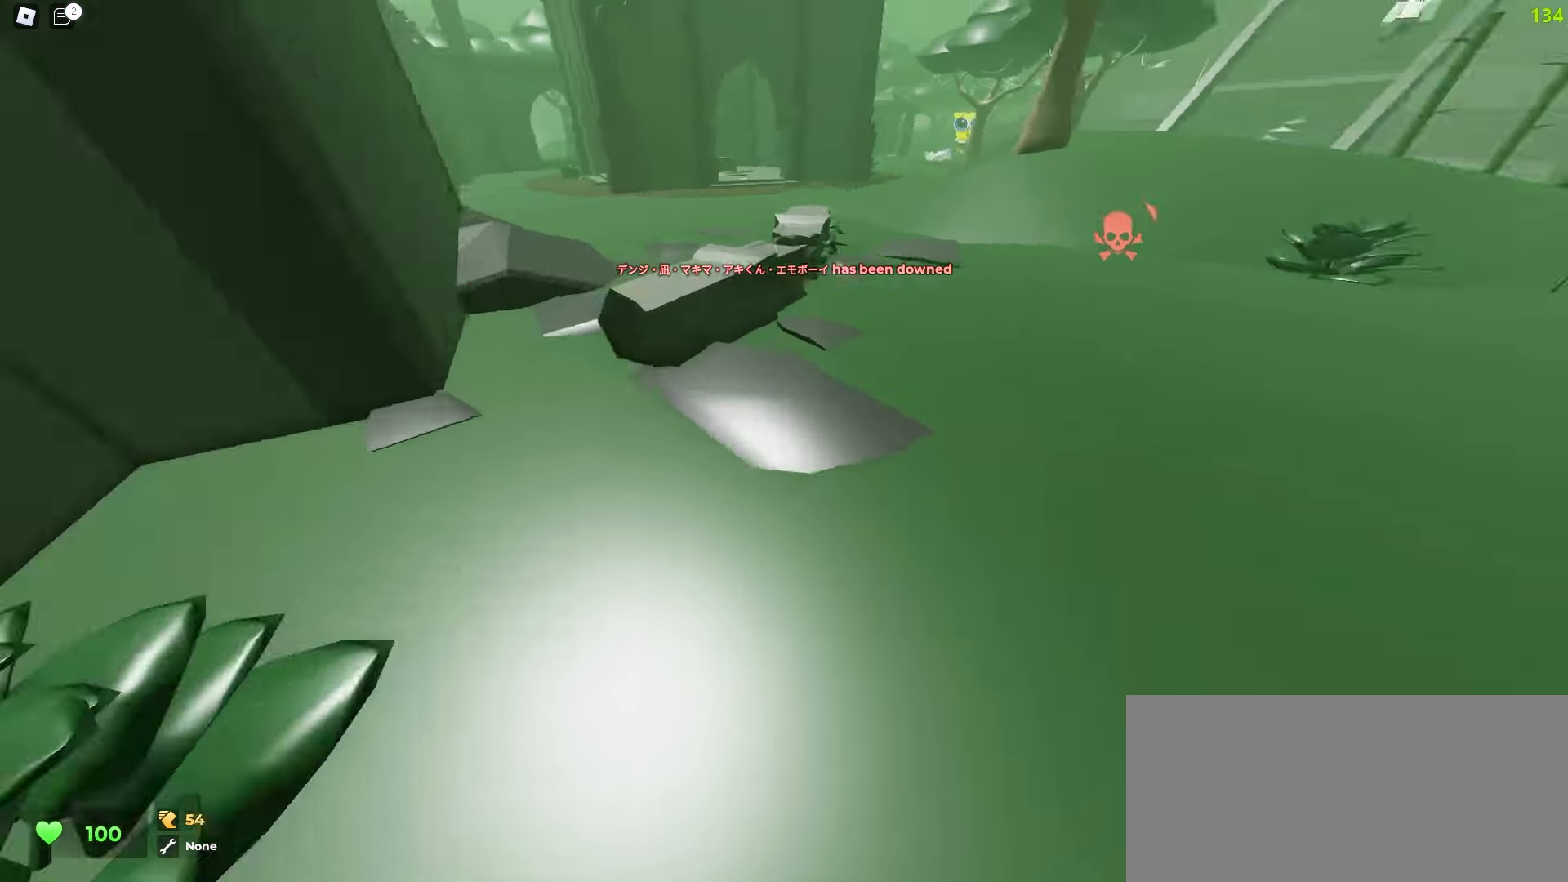
{"keys": ["a", "w"], "mouse": [], "events": [[133, "a", "down"], [133, "d", "up"], [233, "d", "down"], [250, "a", "up"], [350, "a", "down"], [367, "d", "up"]]}
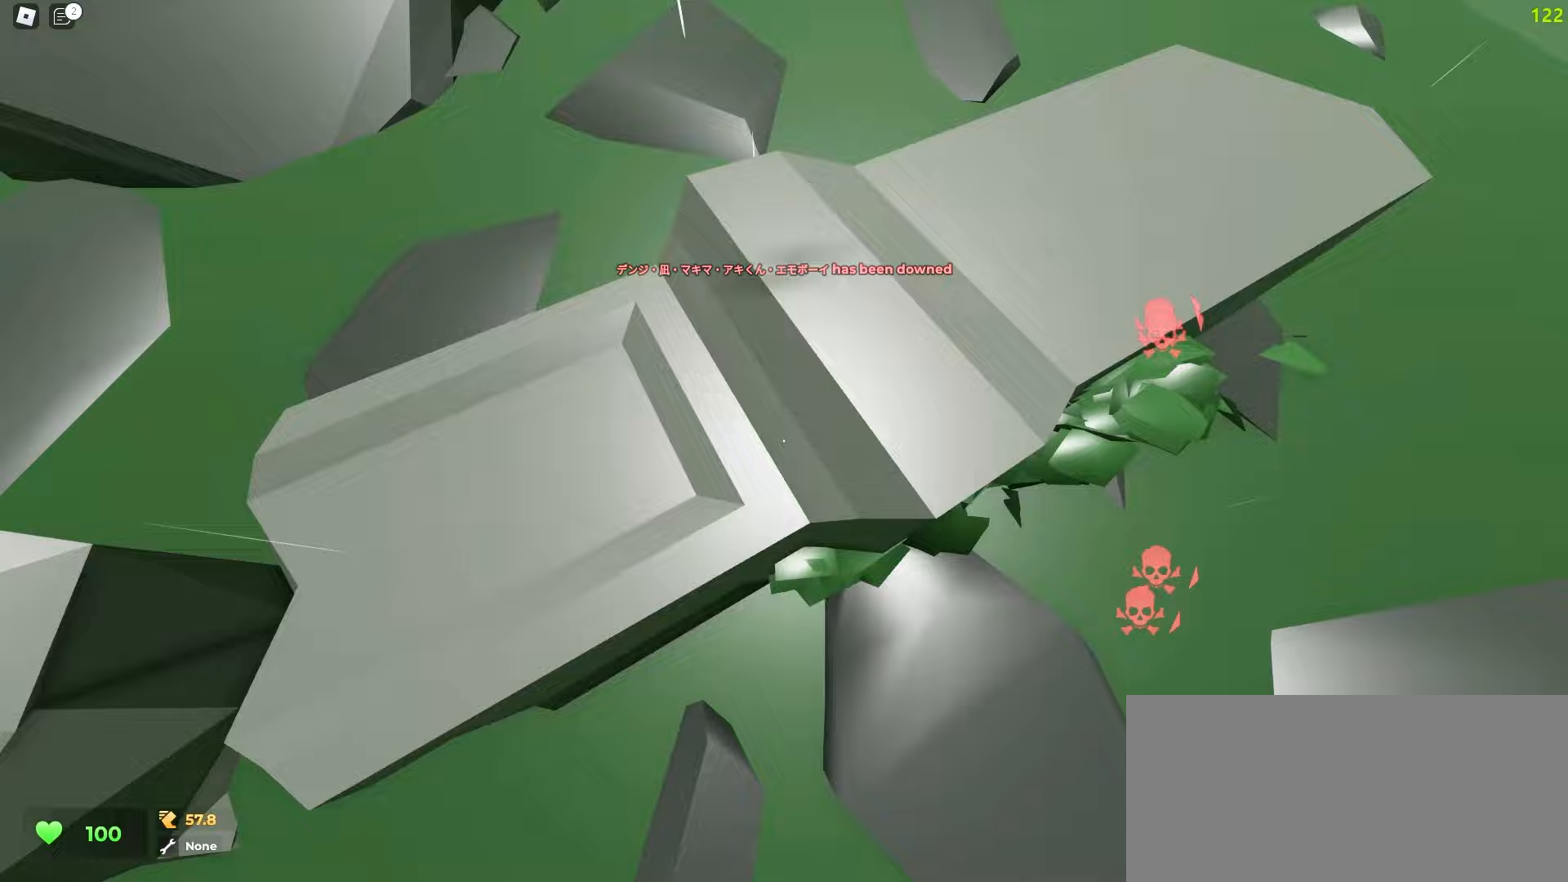
{"keys": ["d", "w"], "mouse": [], "events": [[117, "a", "up"], [117, "d", "down"]]}
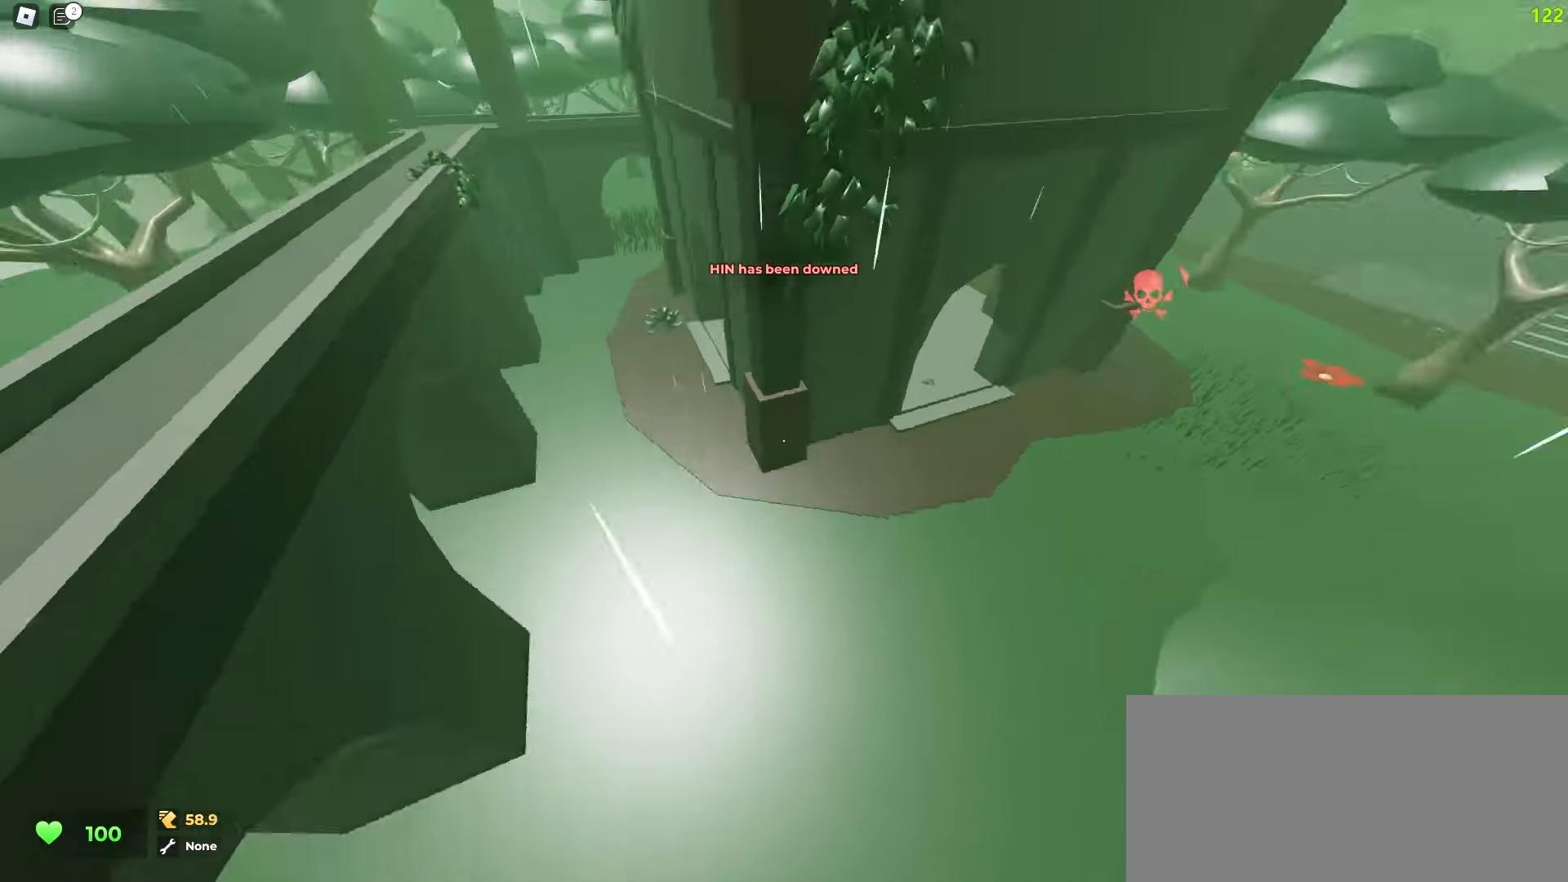
{"keys": ["a", "w"], "mouse": [], "events": [[317, "a", "down"], [333, "d", "up"]]}
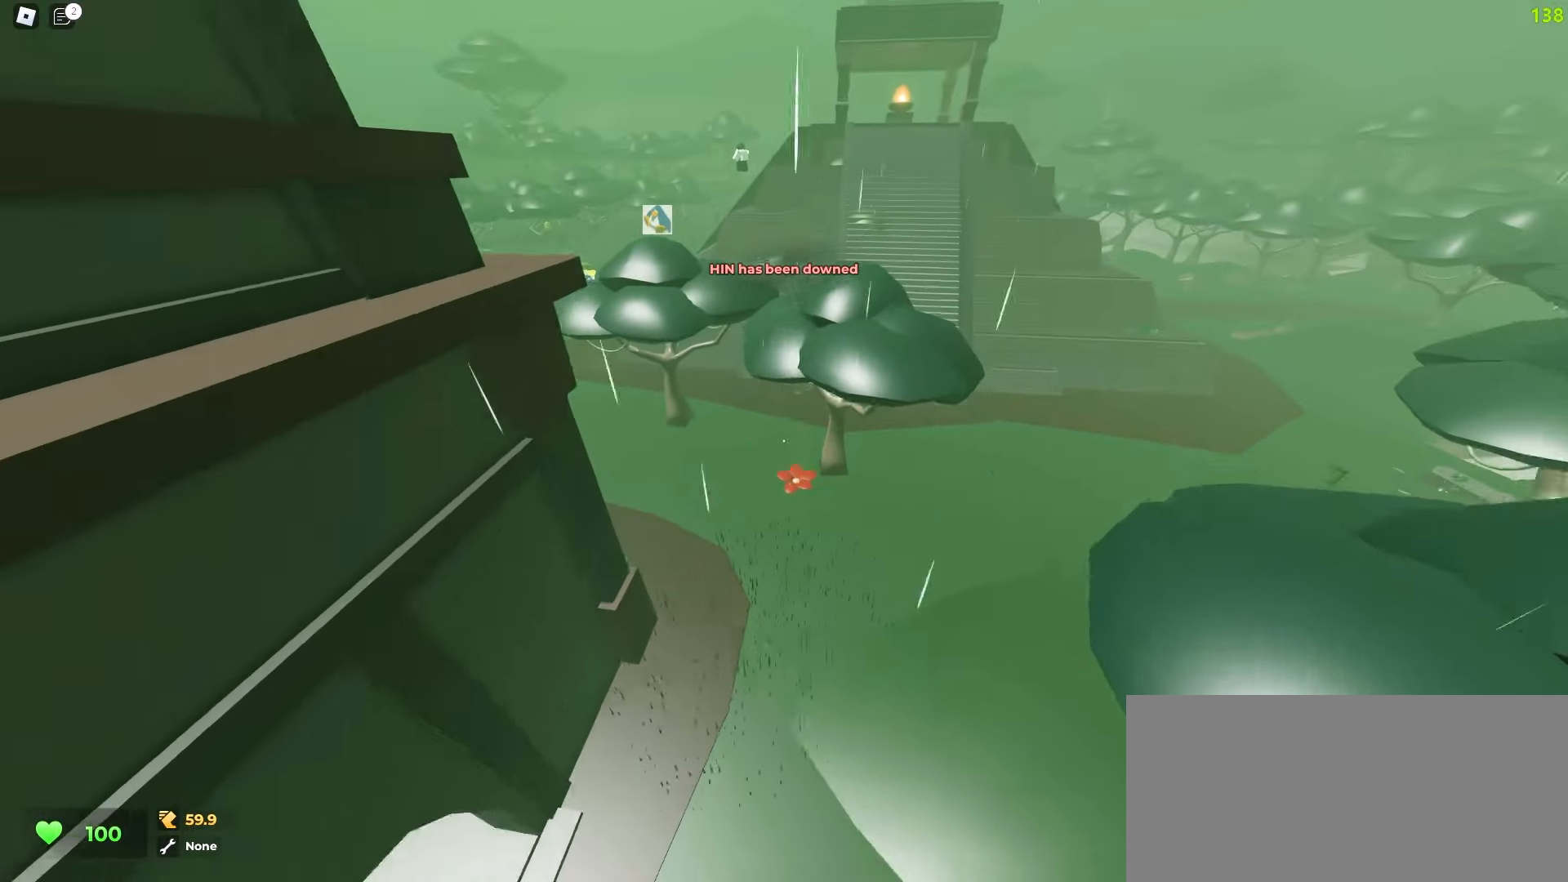
{"keys": ["d", "w"], "mouse": [], "events": [[33, "a", "up"], [167, "d", "down"]]}
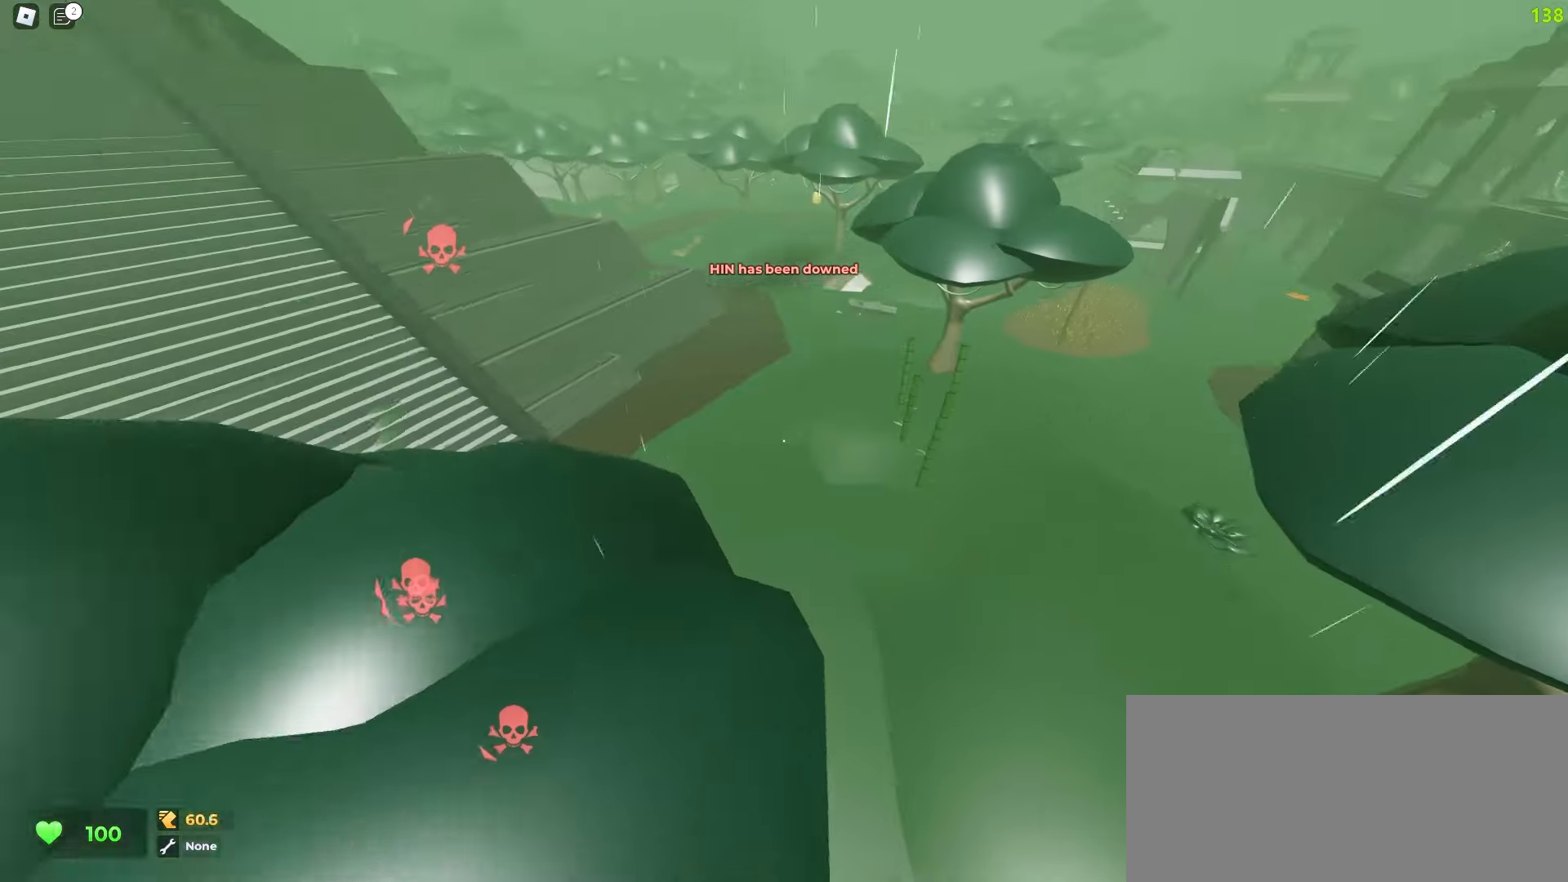
{"keys": ["d", "w"], "mouse": [], "events": [[83, "a", "down"], [83, "d", "up"], [217, "d", "down"], [233, "a", "up"]]}
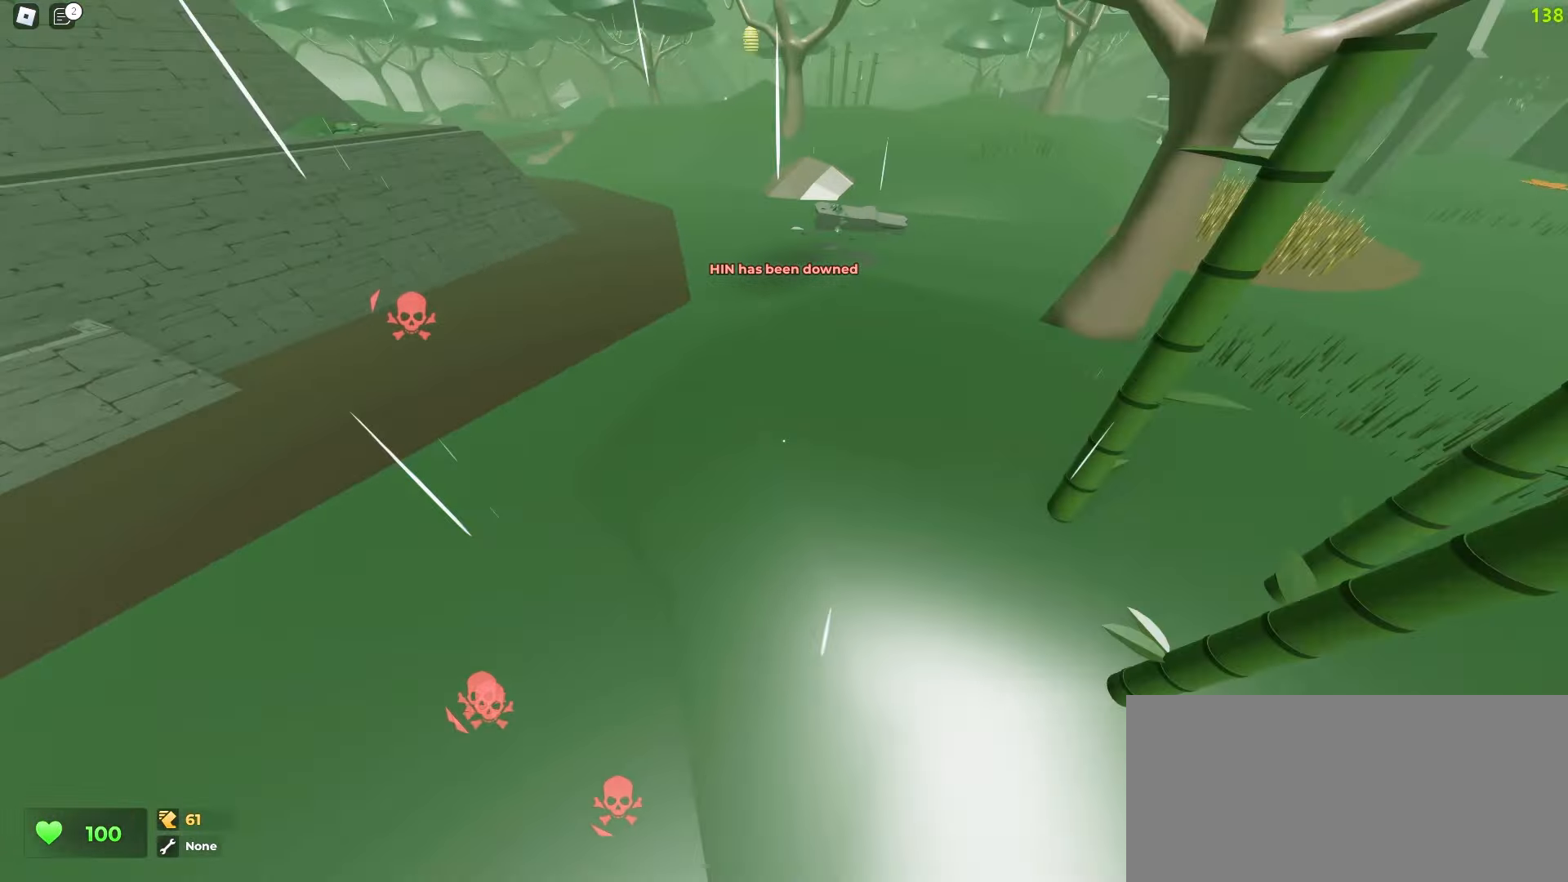
{"keys": ["a", "w"], "mouse": [], "events": [[150, "a", "down"], [150, "d", "up"]]}
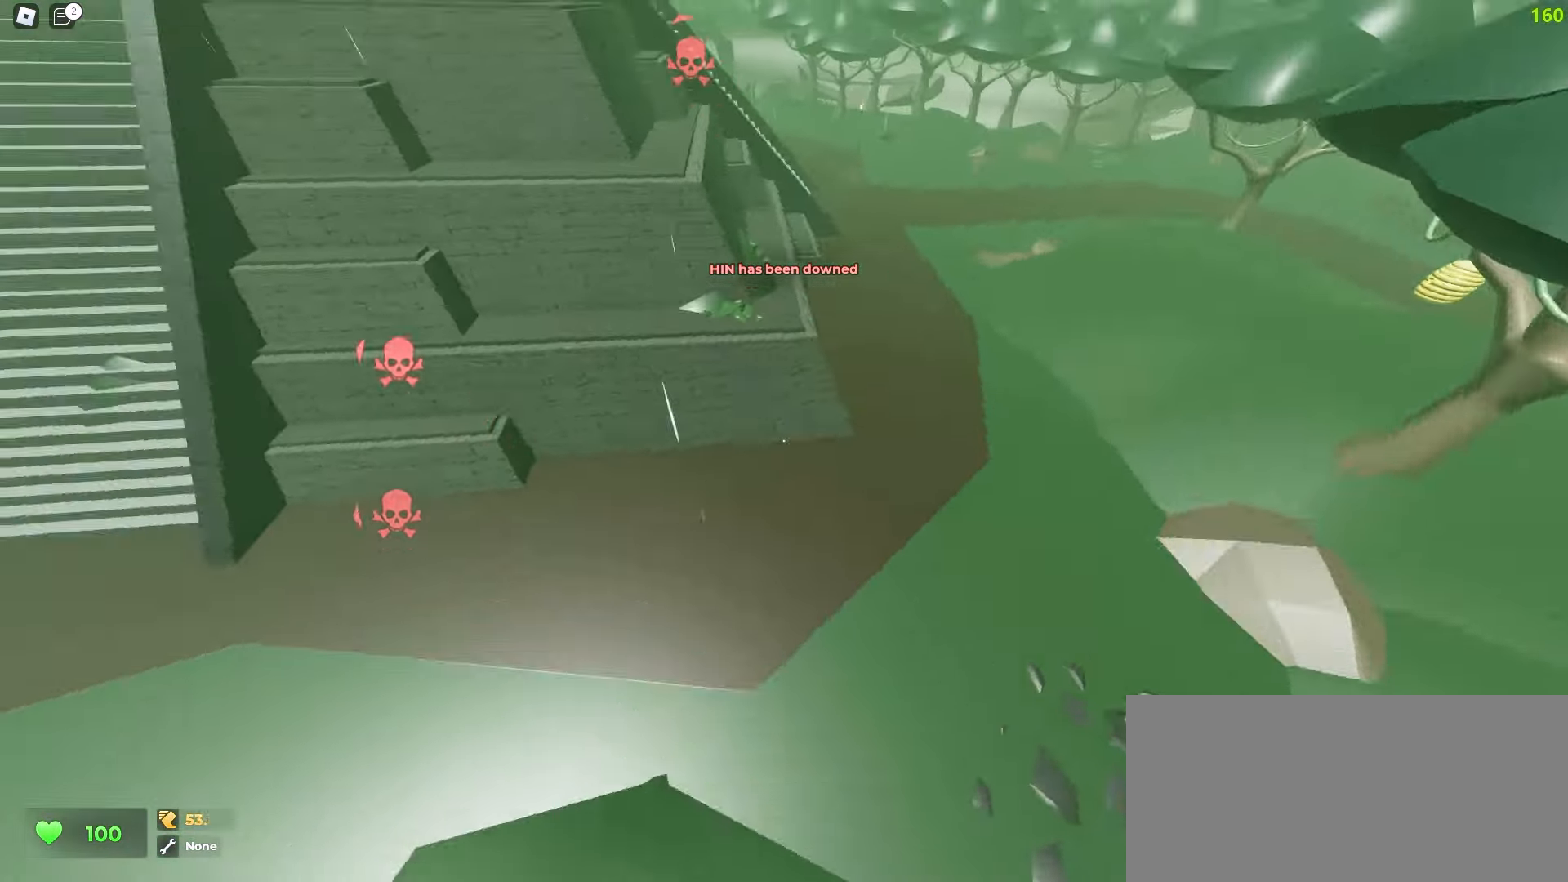
{"keys": ["d", "w"], "mouse": [], "events": [[367, "a", "up"], [383, "d", "down"]]}
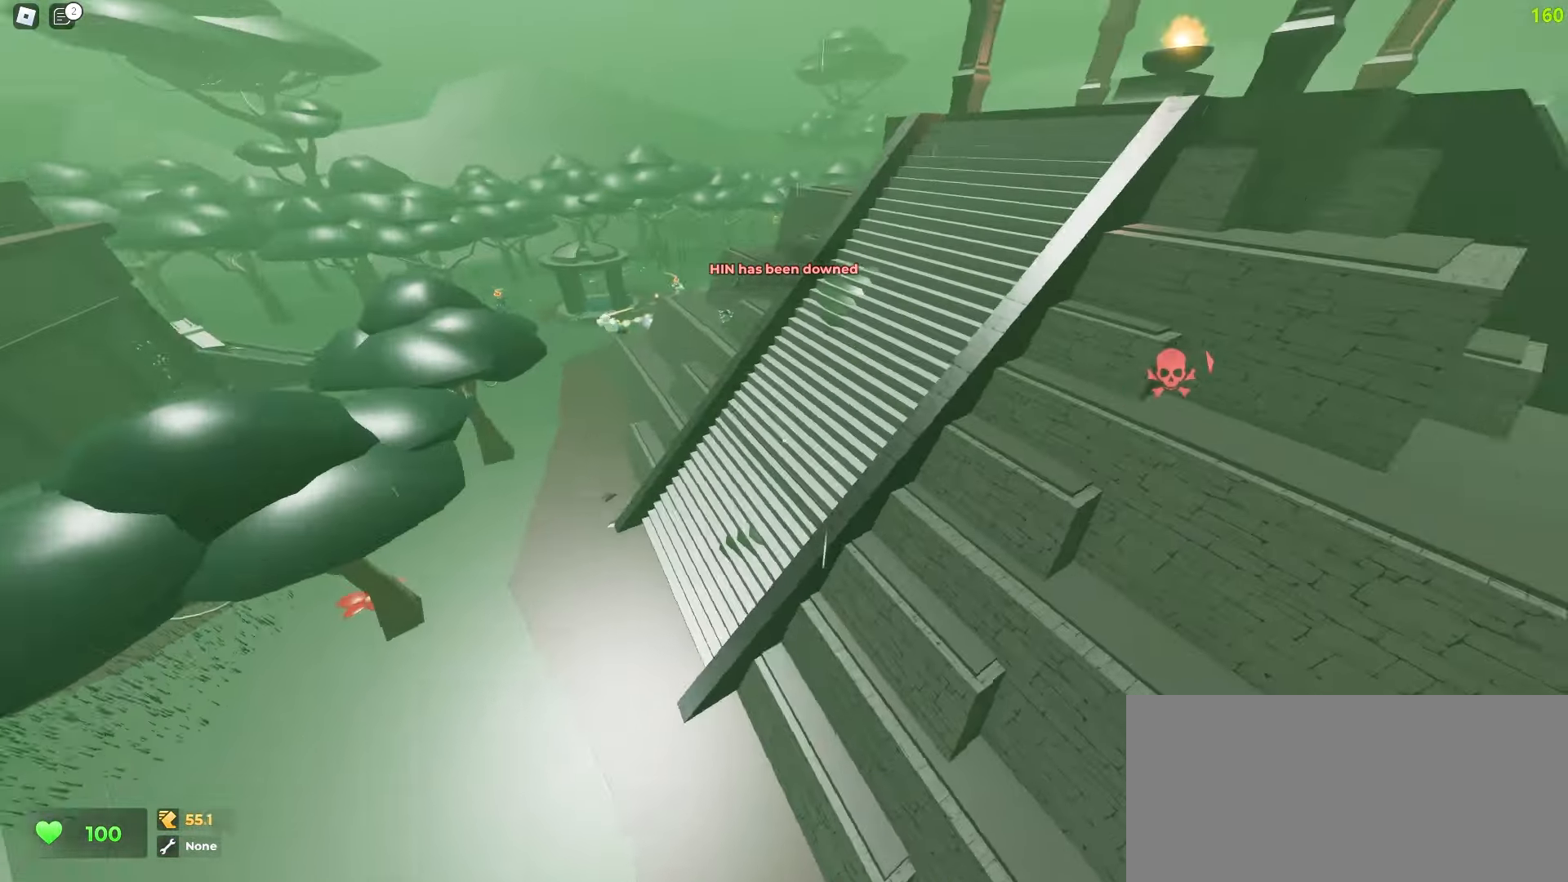
{"keys": ["d", "w"], "mouse": [], "events": [[200, "a", "down"], [200, "d", "up"], [300, "a", "up"], [317, "d", "down"]]}
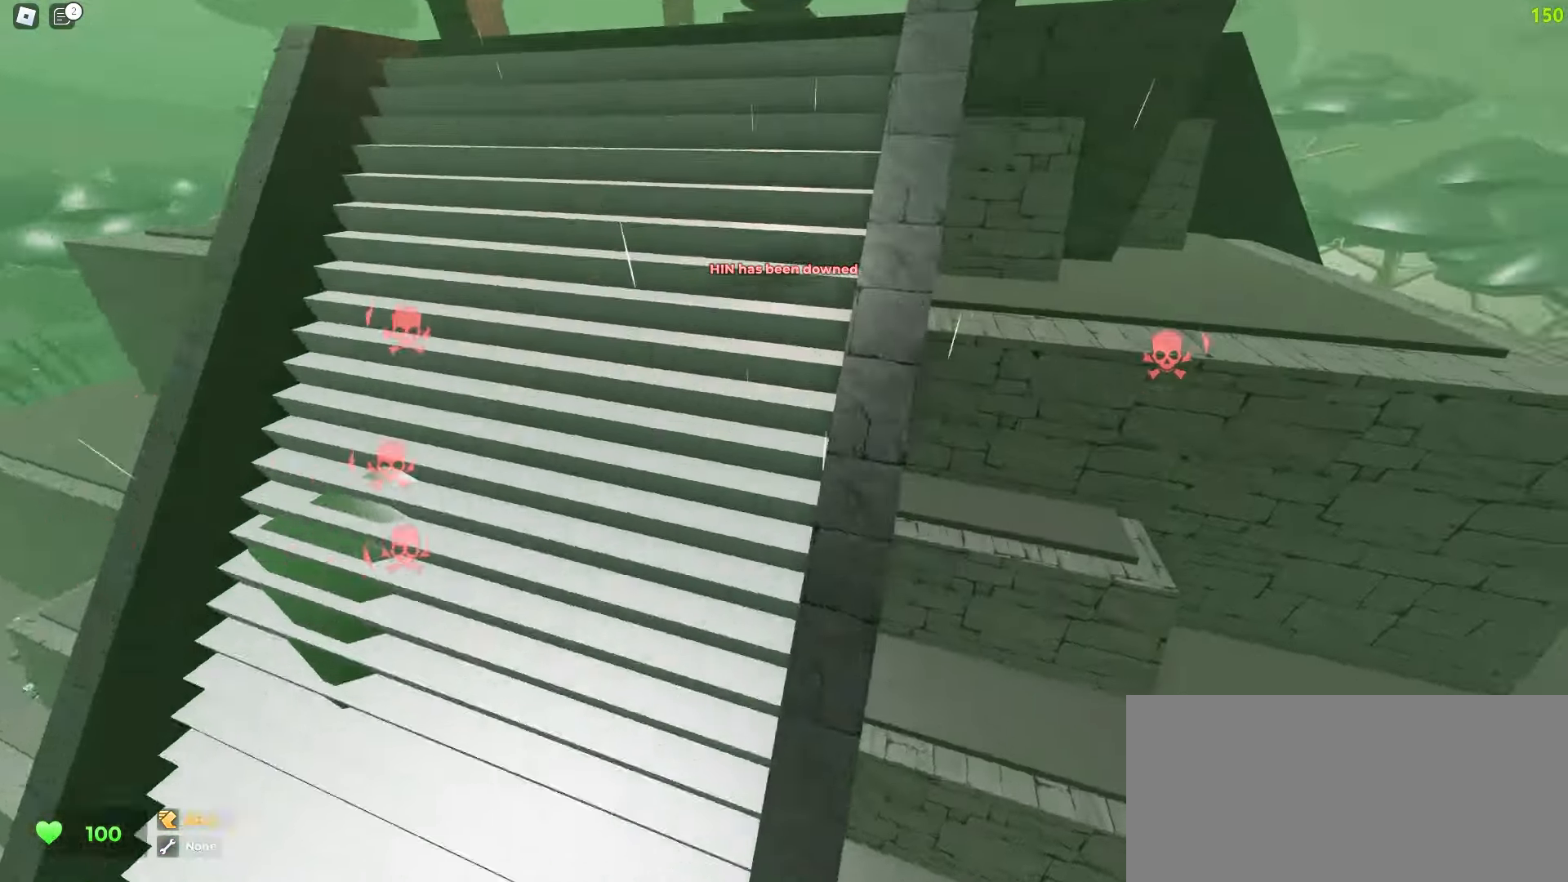
{"keys": ["a", "w"], "mouse": [], "events": [[350, "a", "down"], [350, "d", "up"]]}
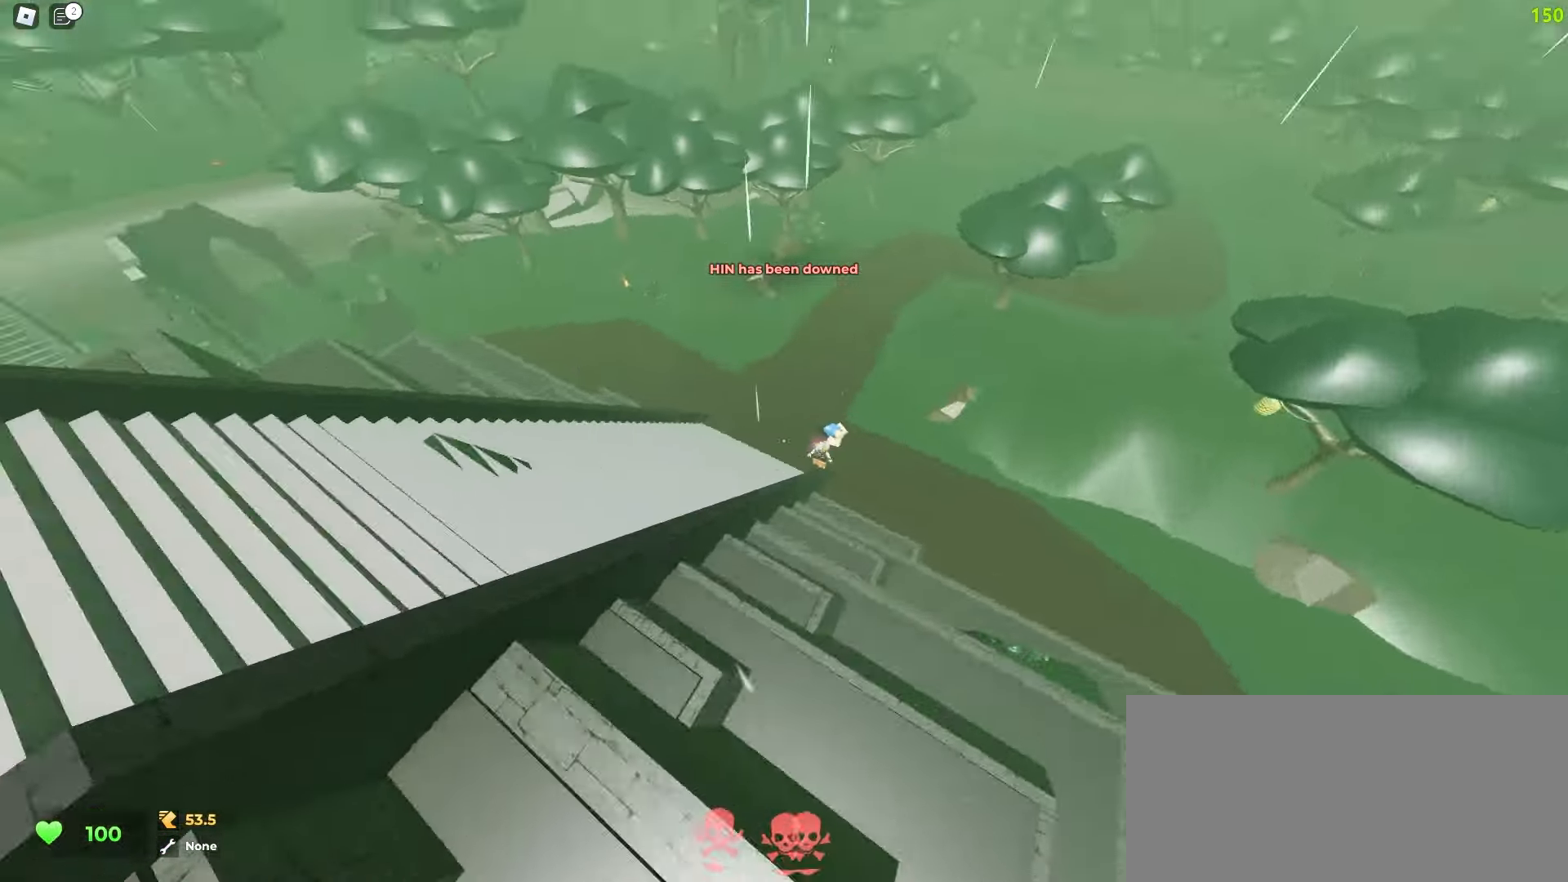
{"keys": ["d", "w"], "mouse": [], "events": [[367, "a", "up"], [450, "d", "down"]]}
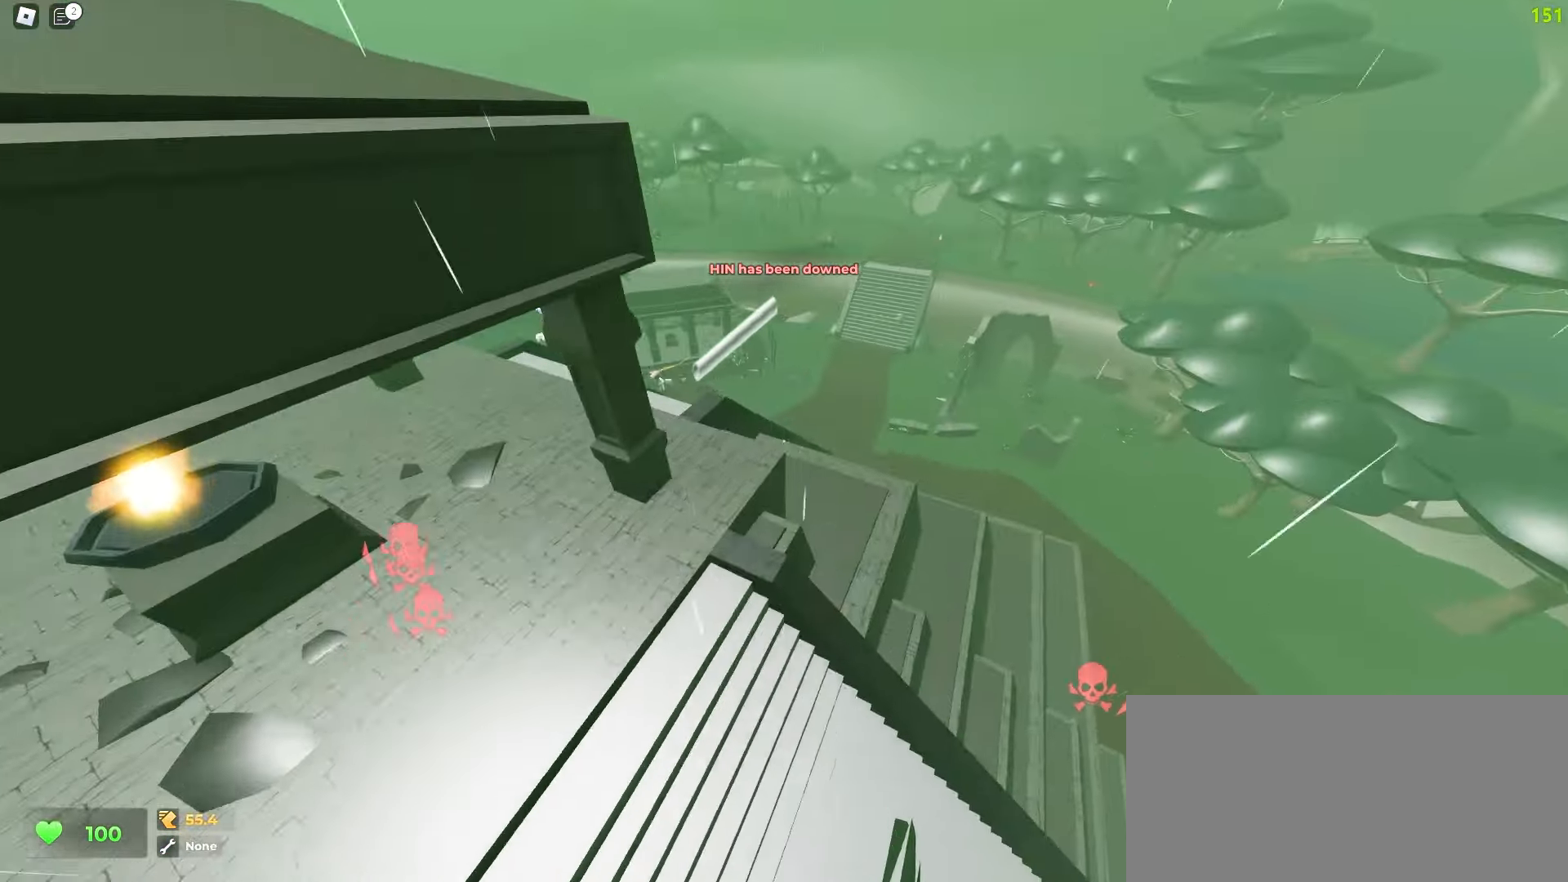
{"keys": ["a", "w"], "mouse": [], "events": [[200, "d", "up"], [233, "a", "down"]]}